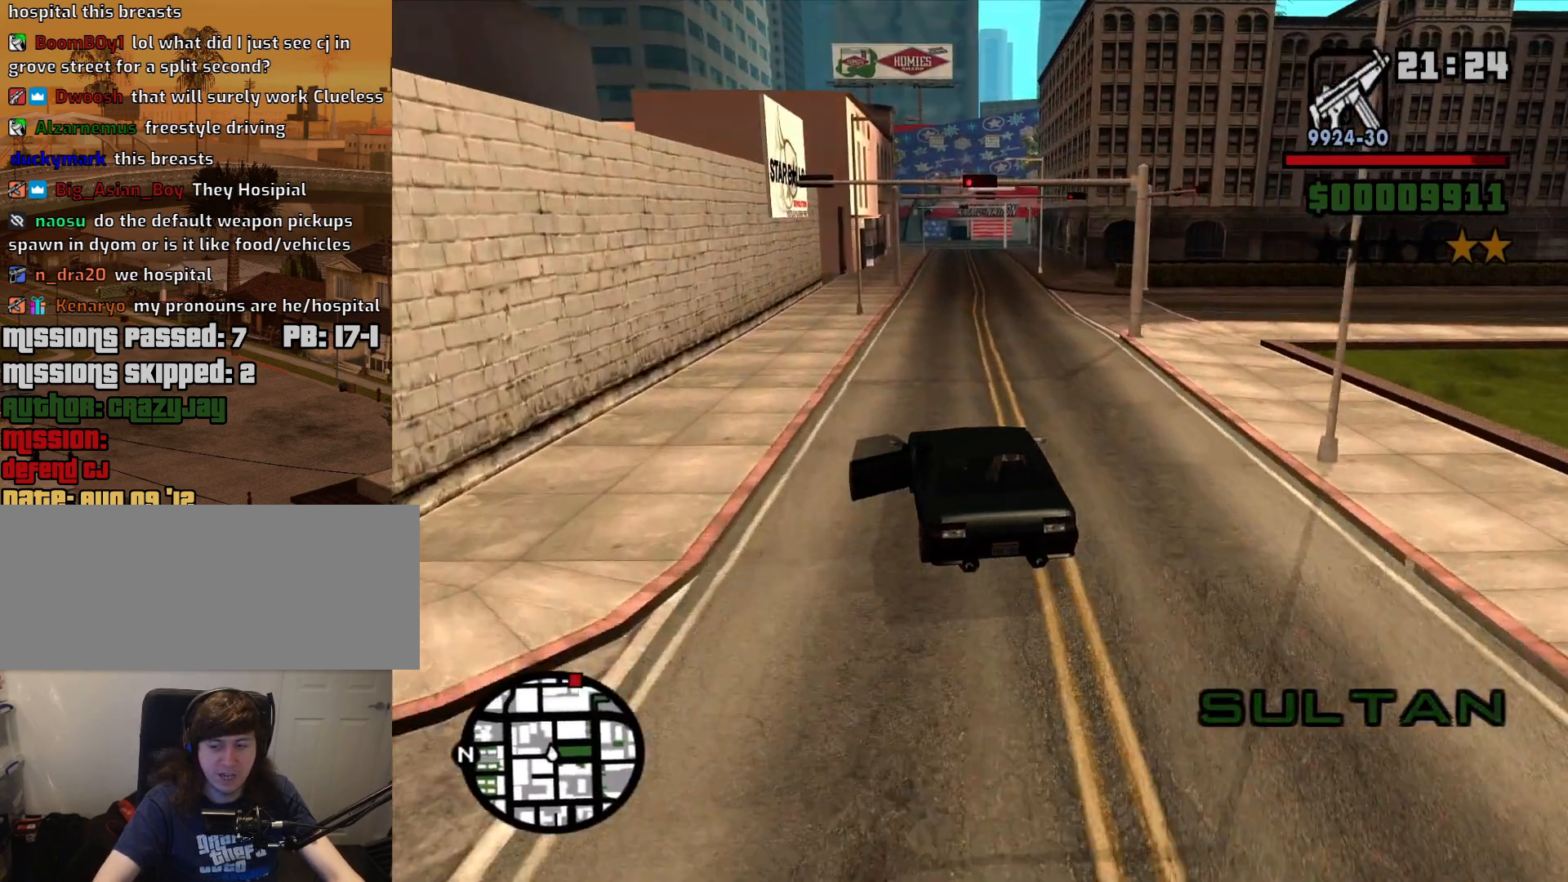
Gameplay with keyboard and mouse; each line is a JSON object with the keys and mouse buttons held at the frame after it. "events" lists presses ("down") and releases ("up") of "1", "2", "3", "4", "5", "6", "a", "alt", "c", "ctrl", "d", "down", "e", "escape", "f", "f1", "f2", "f3", "g", "h", "left", "num2", "q", "r", "right", "s", "shift", "space", "t", "tab", "up", "v", "w", "x", "z", "mouse_left", "mouse_middle", "mouse_right", "mouse_wheel_up" and "mouse_wheel_down" between this image and that frame as [ms after this image, input, new state], when the widget could be followed in between. "mouse_left", "mouse_middle", "mouse_right", "mouse_wheel_up", "mouse_wheel_down" = the "left", "middle", "right", "wheel_up", "wheel_down" buttons of the "mouse" list. No other keys are recorded. Mouse movement is not recorded.
{"keys": ["w"], "mouse": [], "events": [[100, "d", "down"], [184, "d", "up"], [417, "d", "down"], [467, "d", "up"]]}
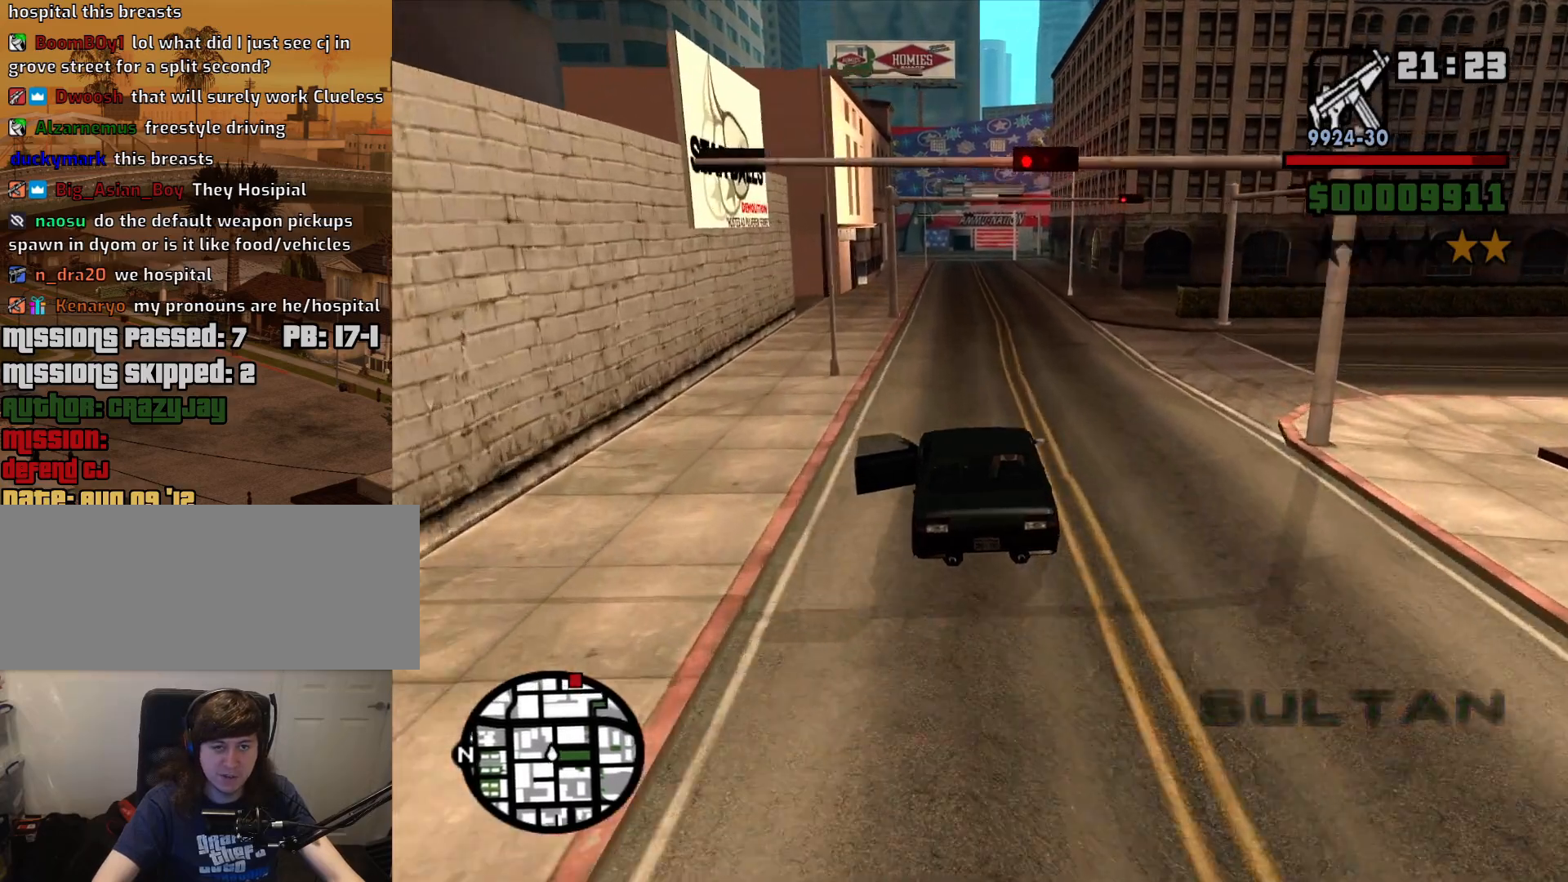
{"keys": ["w"], "mouse": [], "events": [[434, "a", "down"], [484, "a", "up"]]}
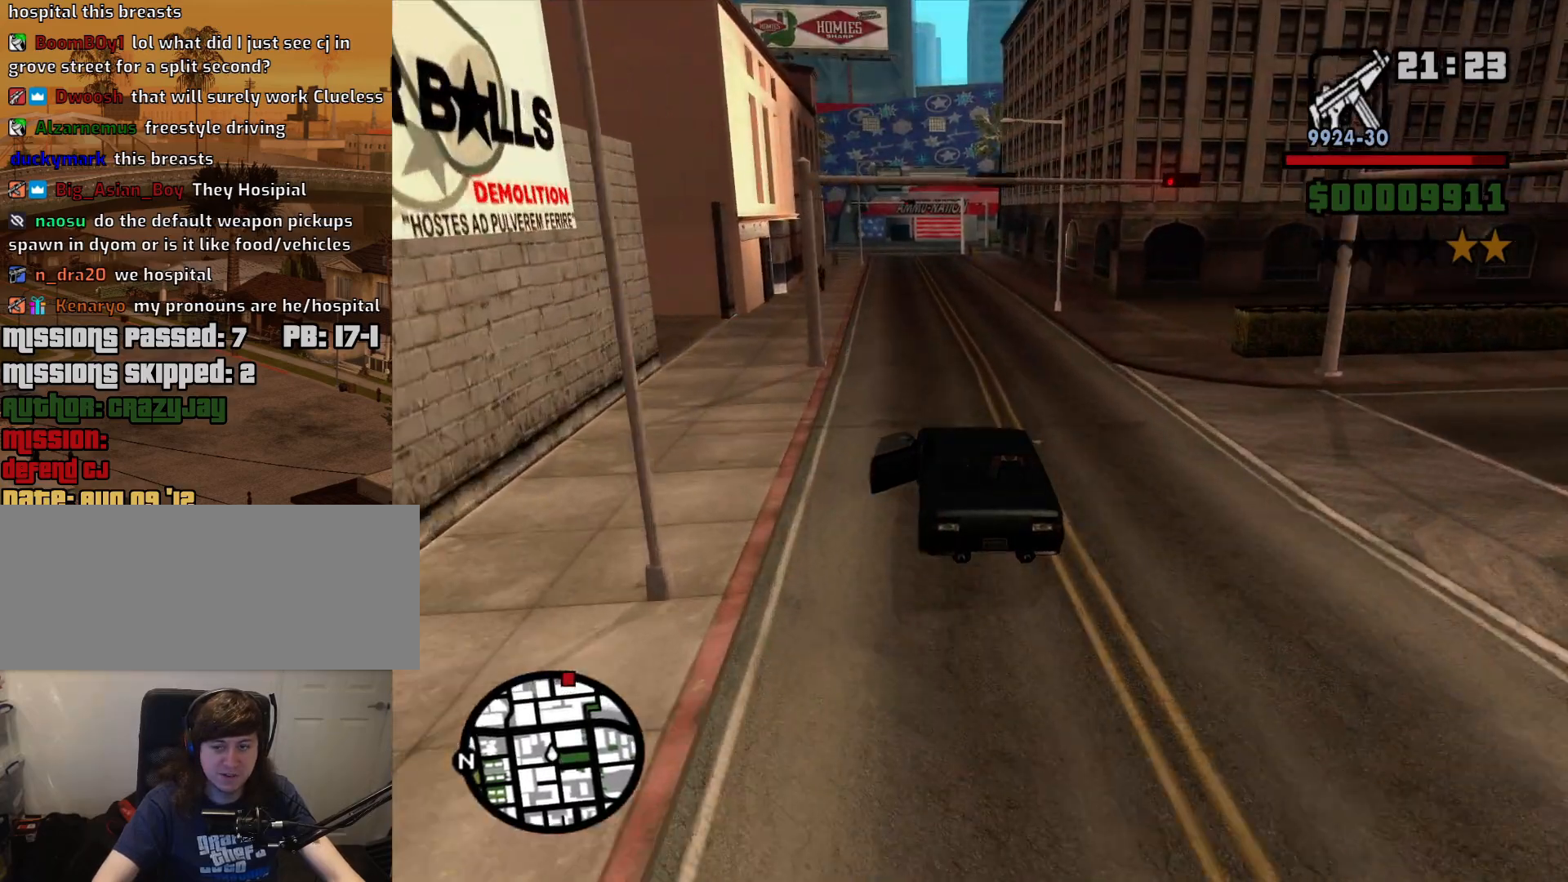
{"keys": ["w"], "mouse": [], "events": []}
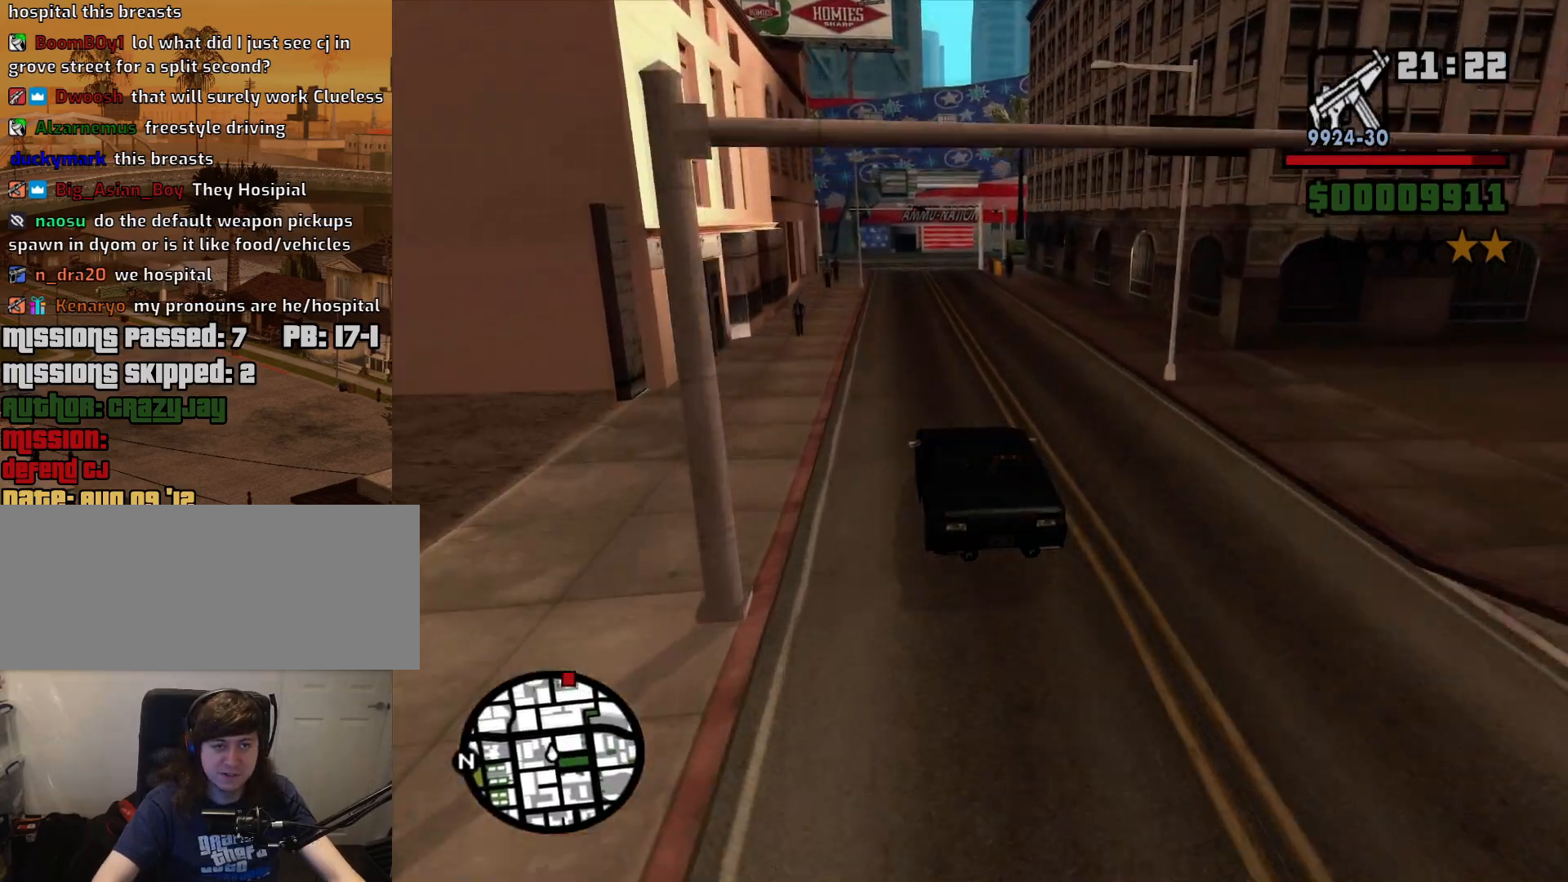
{"keys": ["w"], "mouse": [], "events": []}
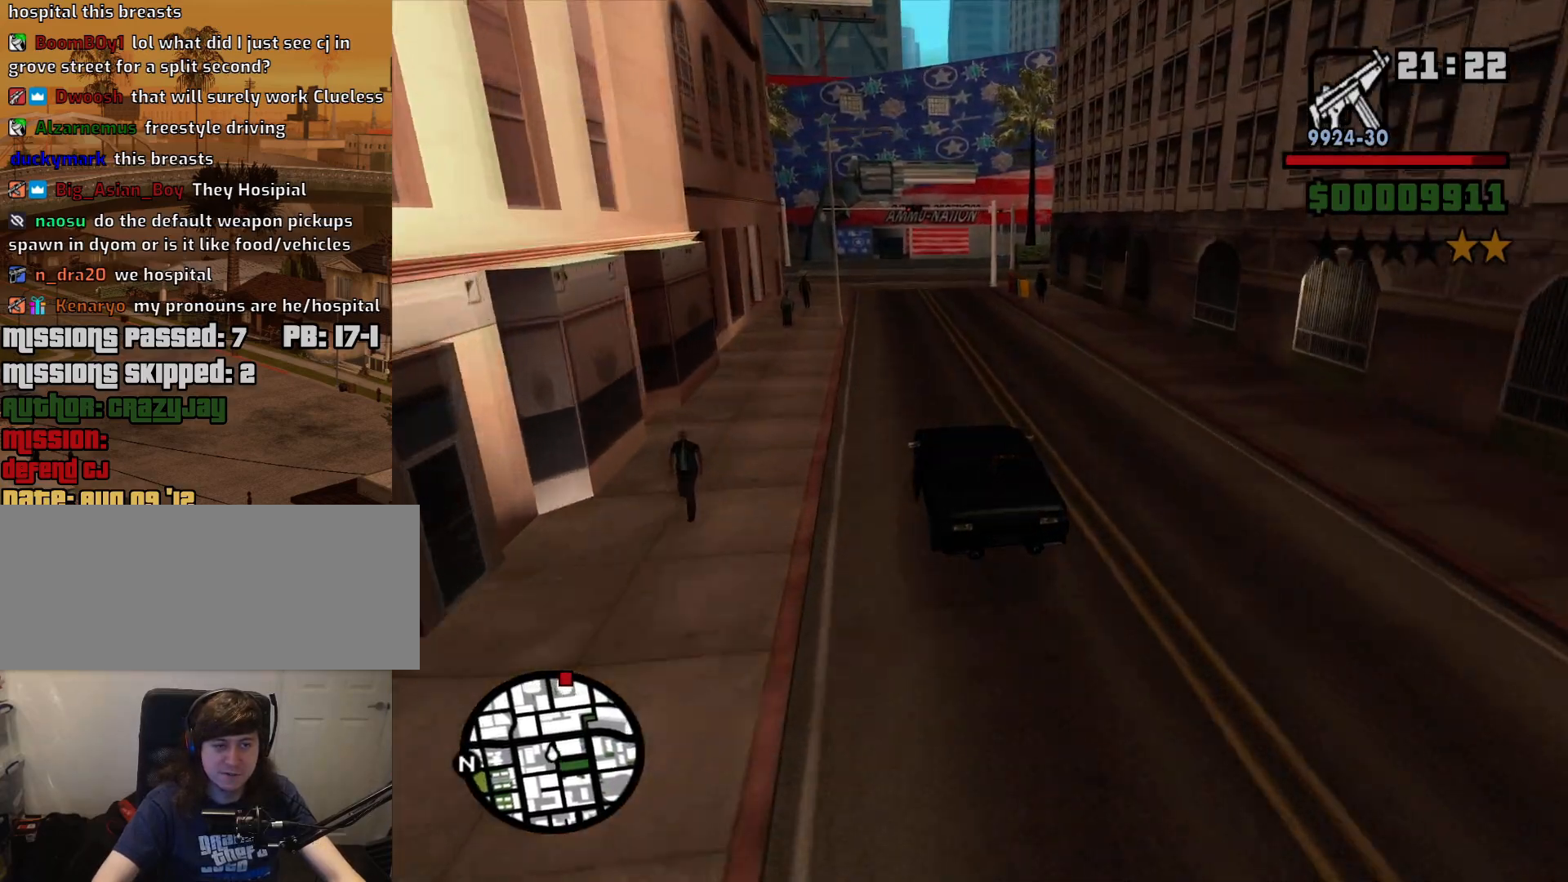
{"keys": [], "mouse": [], "events": [[384, "w", "up"]]}
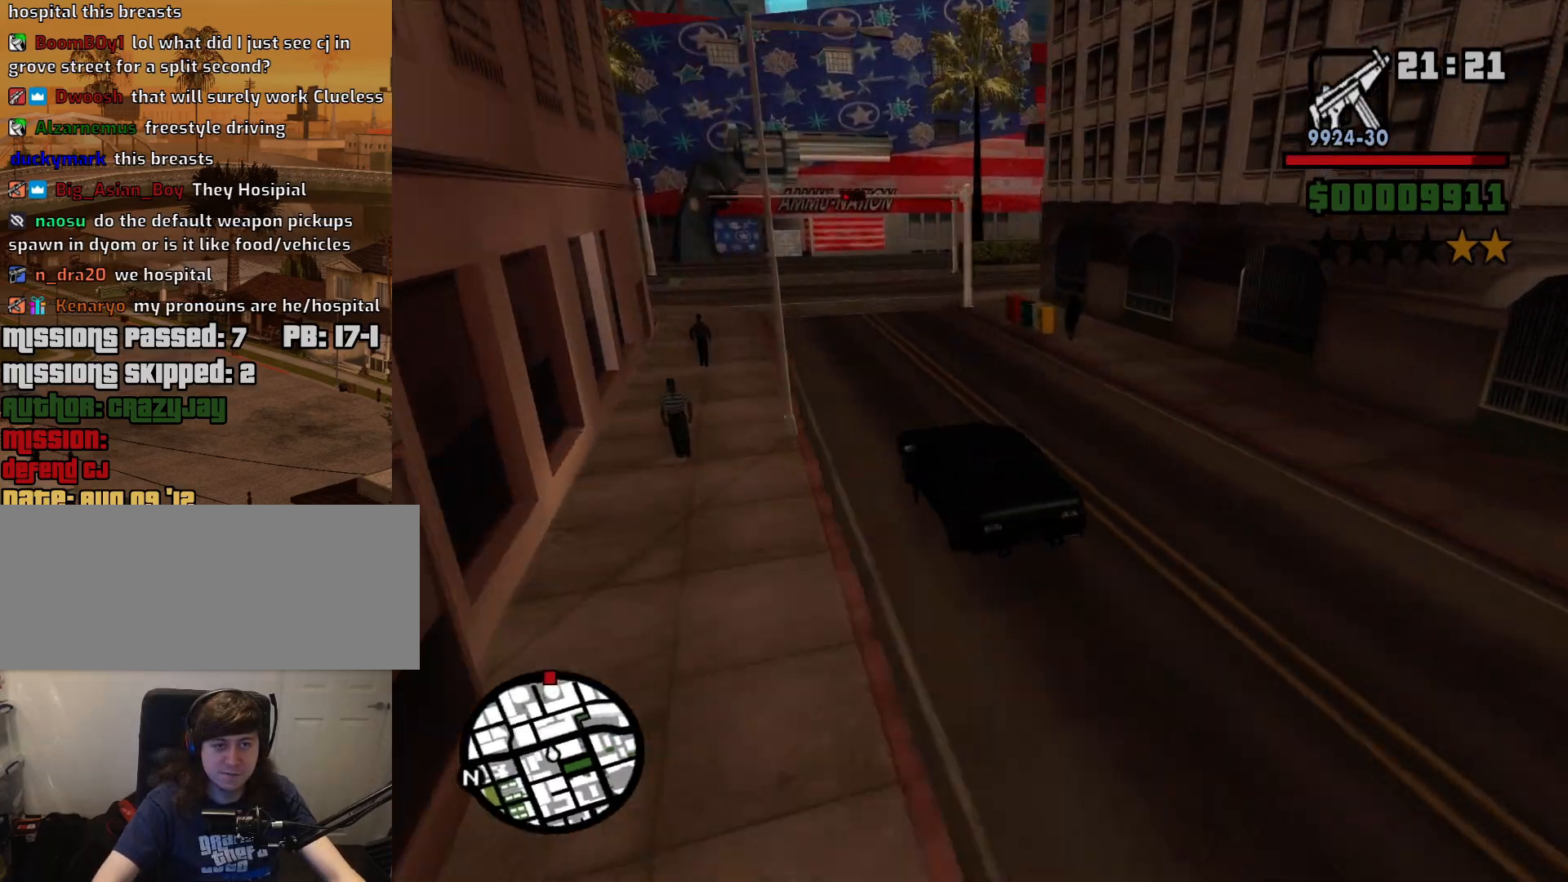
{"keys": ["d", "w"], "mouse": [], "events": [[34, "s", "down"], [167, "d", "down"], [267, "s", "up"], [400, "w", "down"]]}
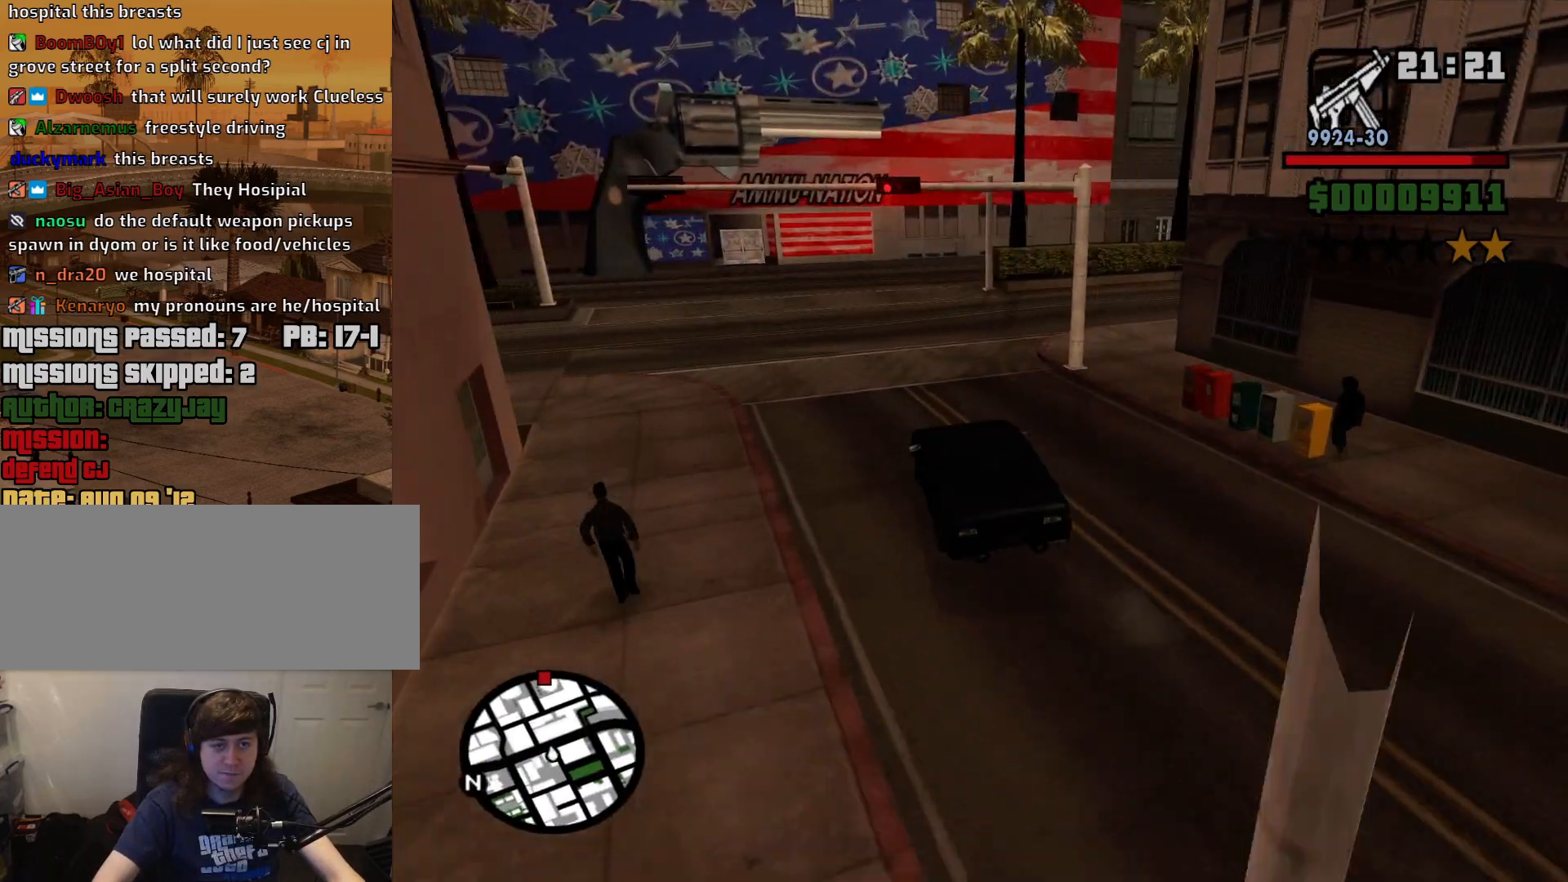
{"keys": ["d", "w"], "mouse": [], "events": [[184, "w", "up"], [334, "w", "down"]]}
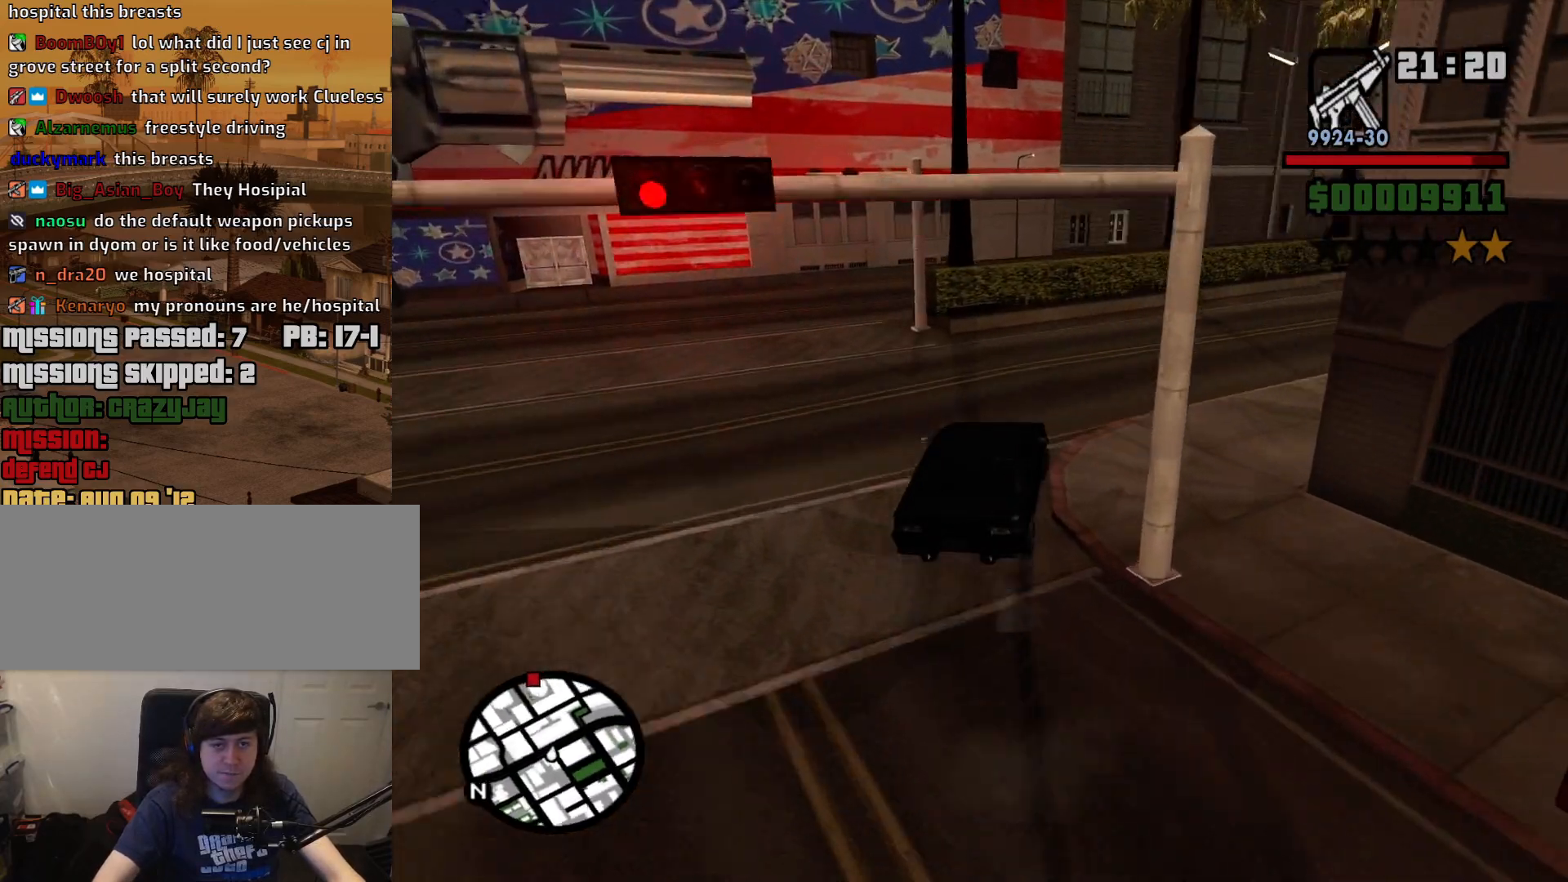
{"keys": ["d", "w"], "mouse": [], "events": []}
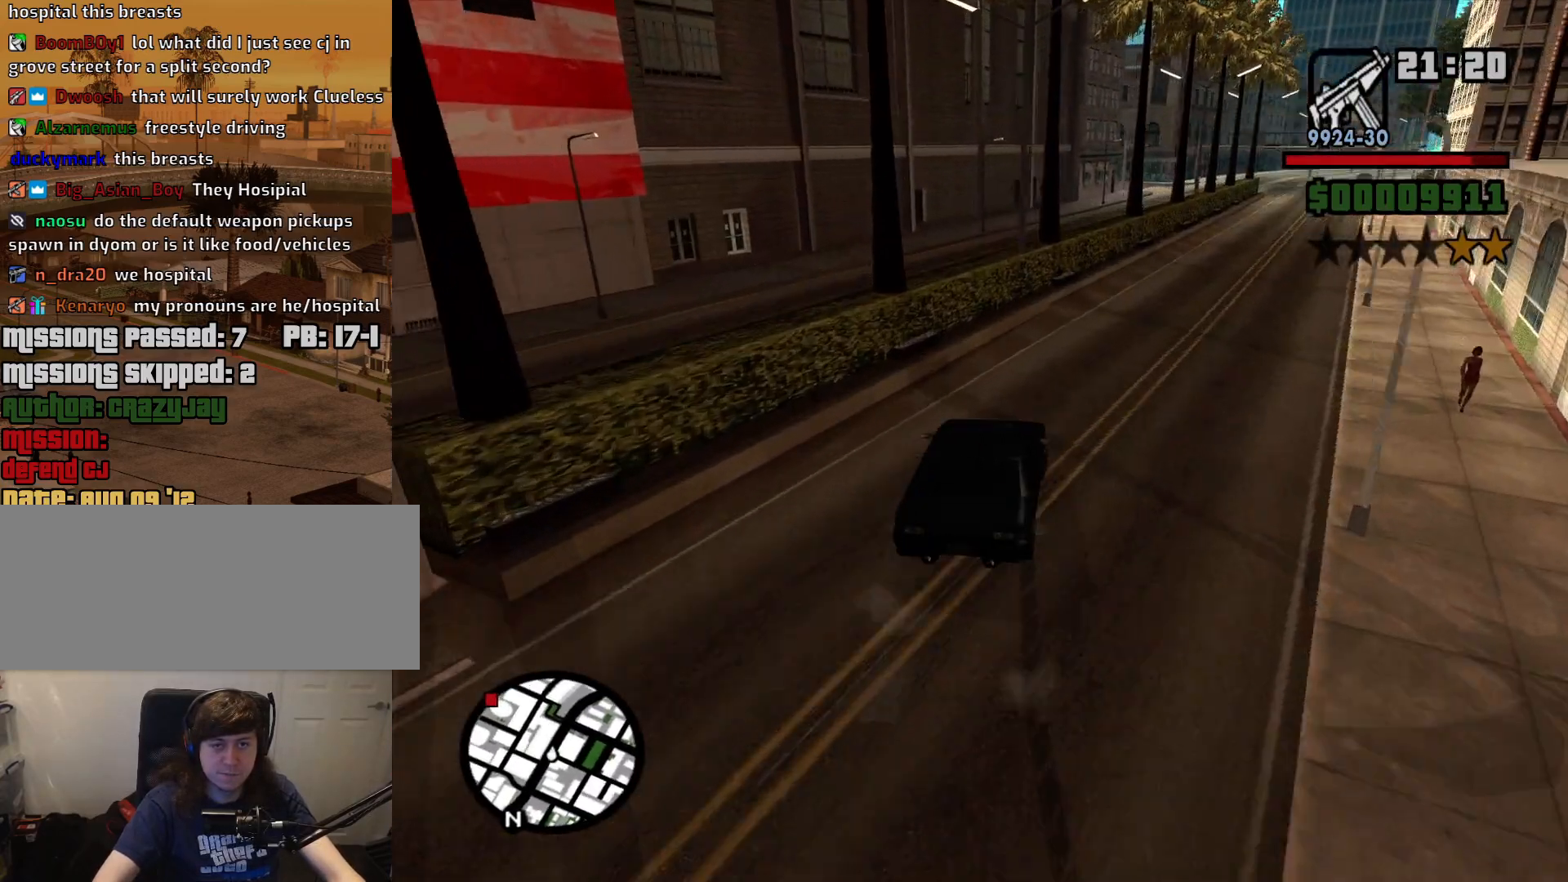
{"keys": ["a", "w"], "mouse": [], "events": [[450, "a", "down"], [450, "d", "up"]]}
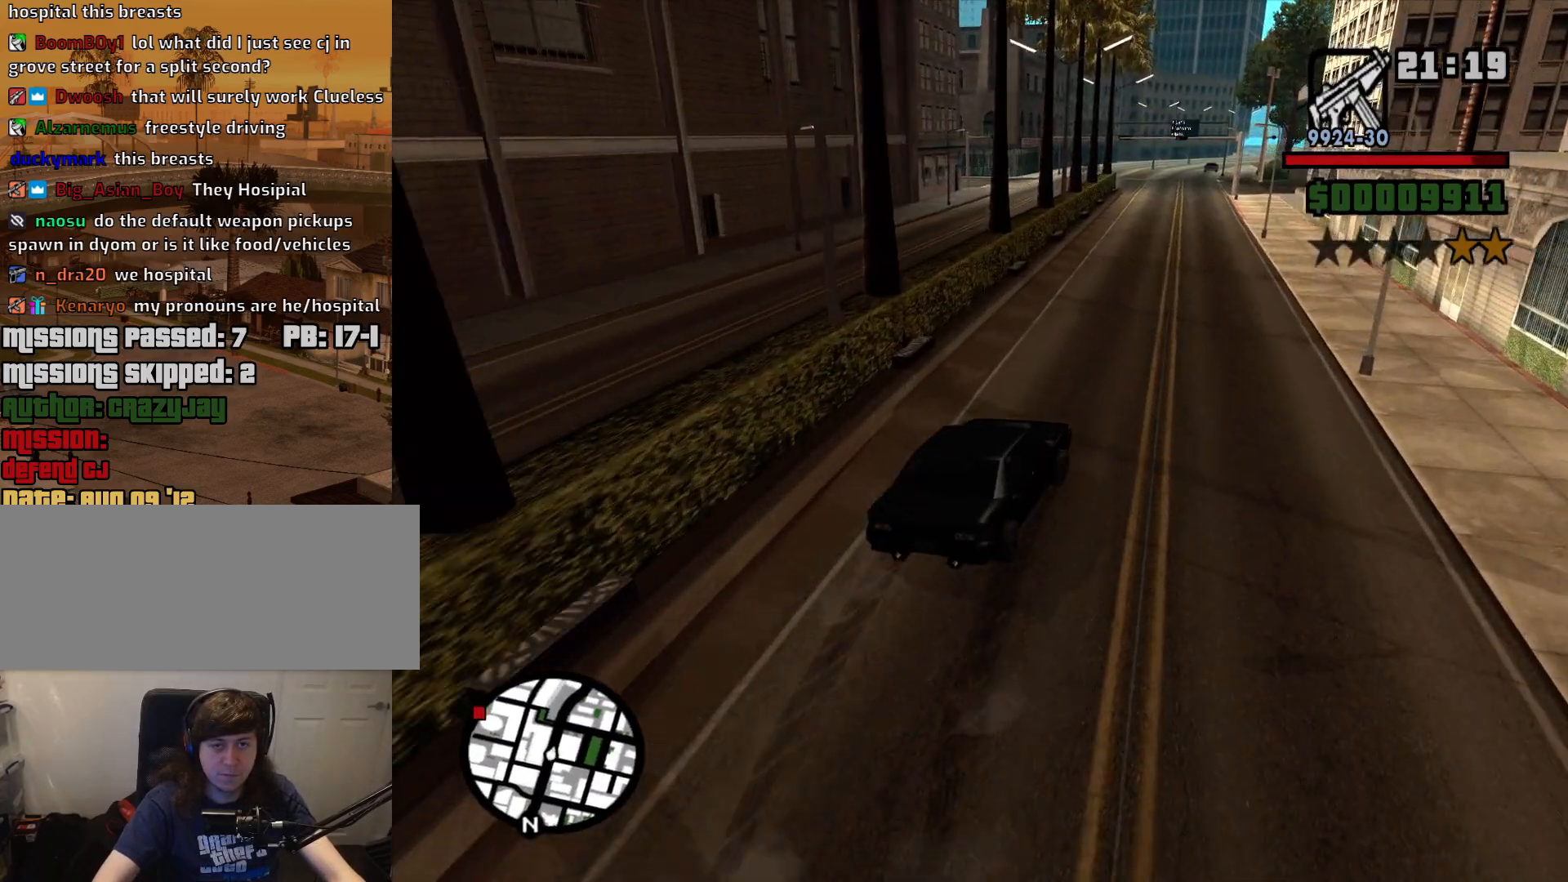
{"keys": ["w"], "mouse": [], "events": [[184, "a", "up"], [284, "d", "down"], [384, "d", "up"]]}
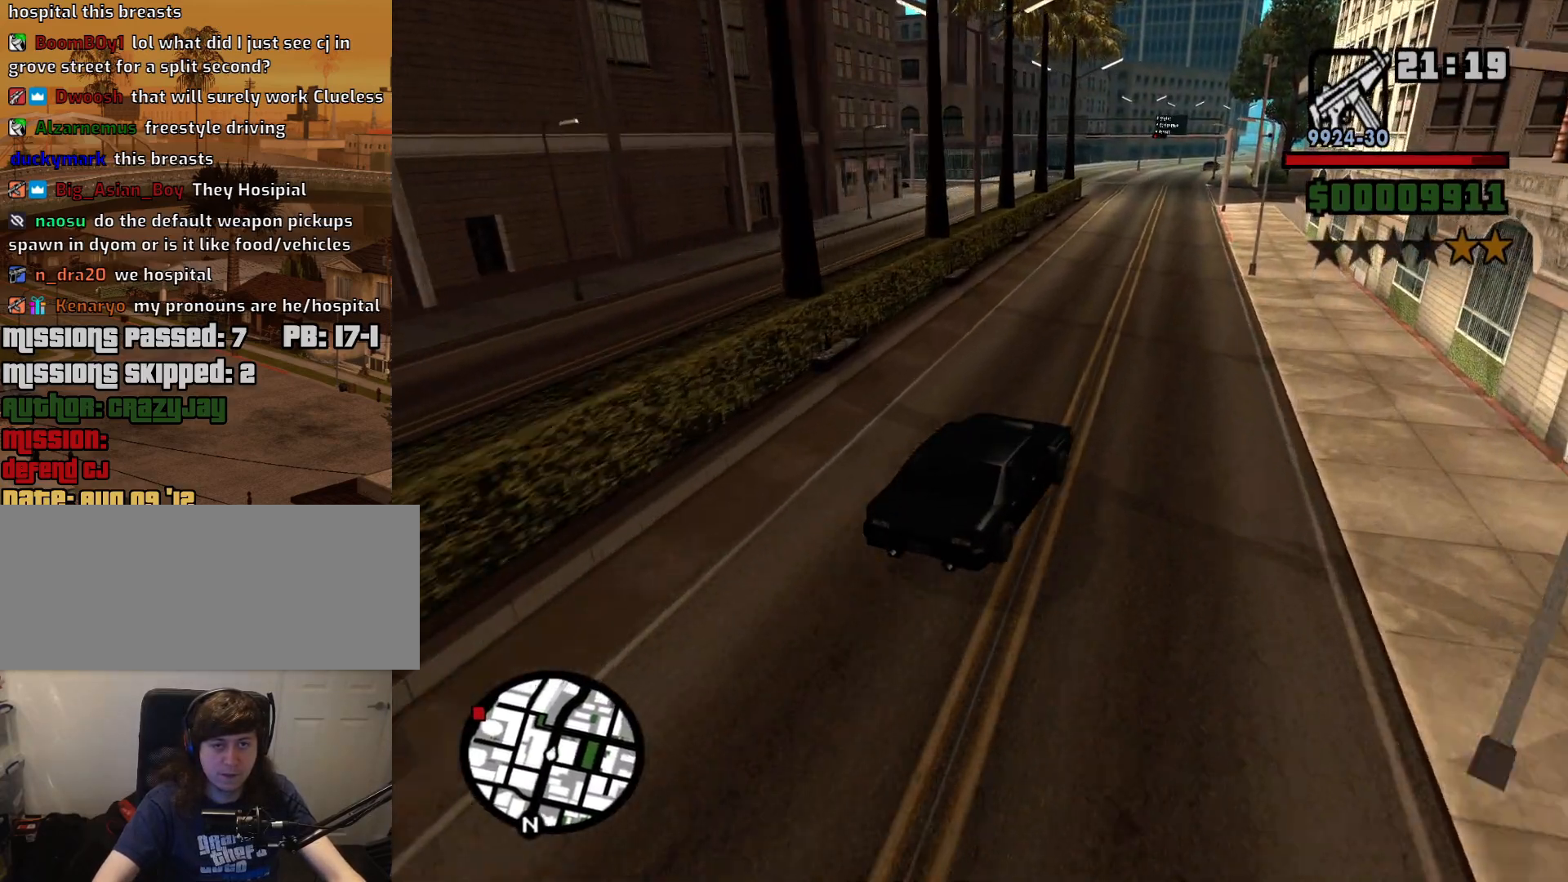
{"keys": ["w"], "mouse": [], "events": [[384, "d", "down"], [434, "d", "up"]]}
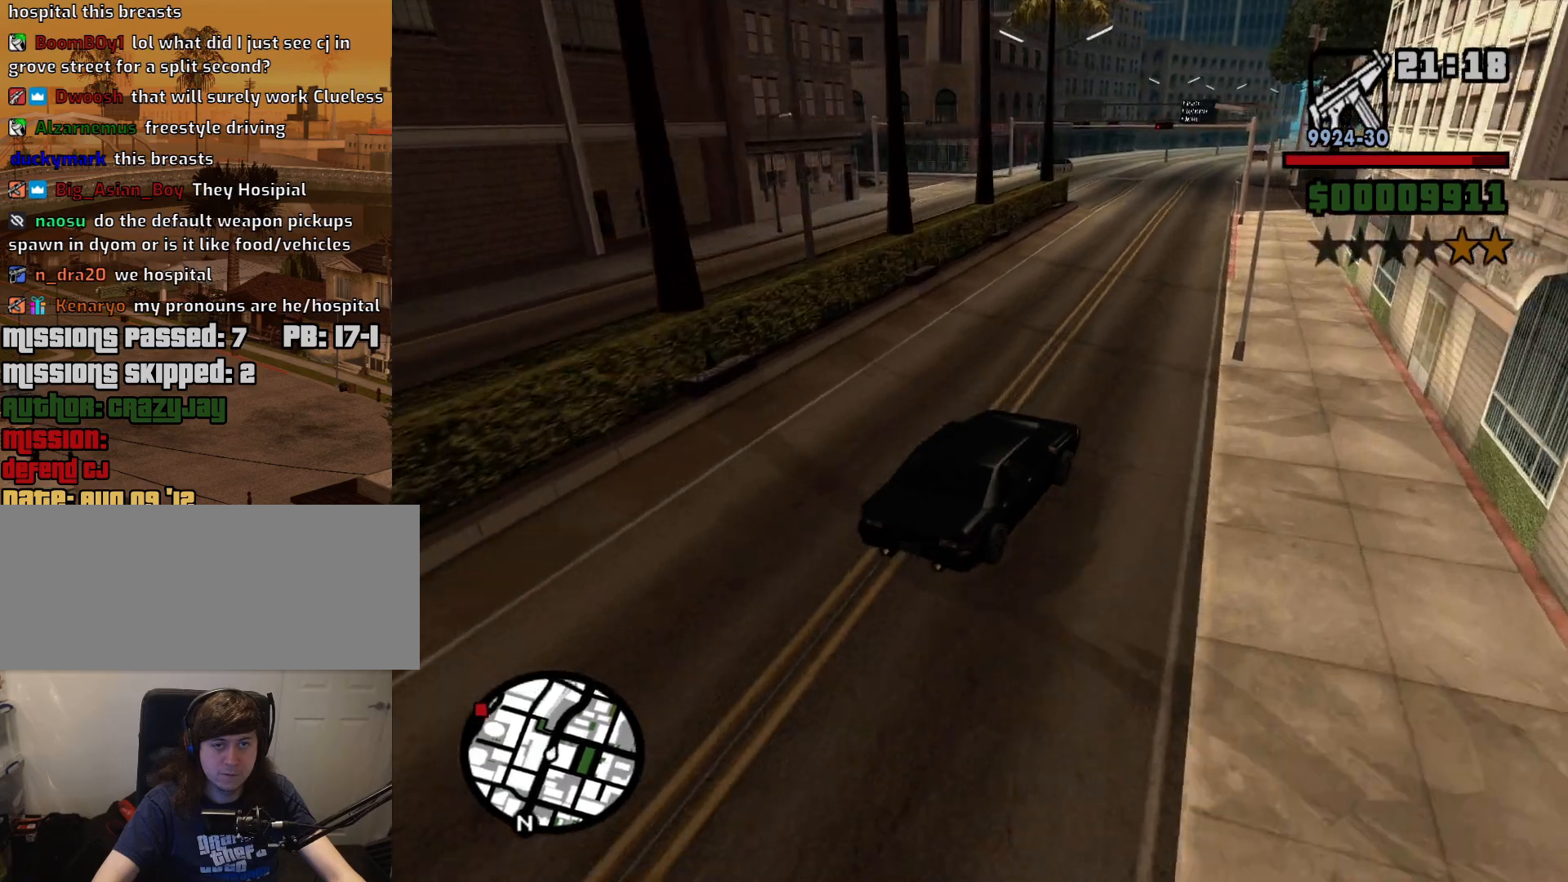
{"keys": ["a", "w"], "mouse": [], "events": [[317, "a", "down"]]}
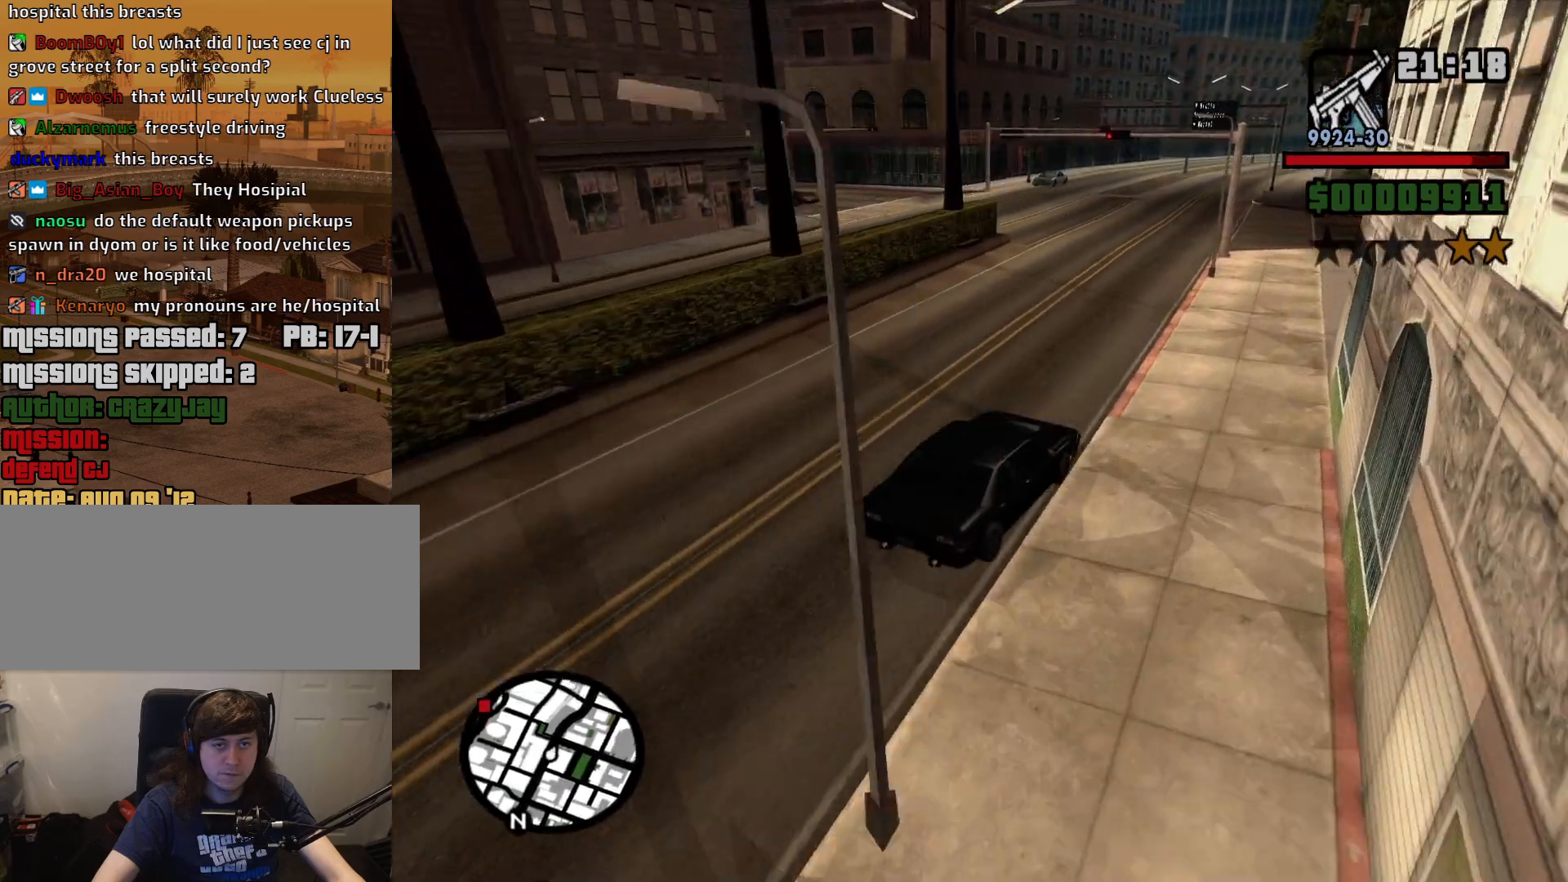
{"keys": ["a"], "mouse": [], "events": [[134, "w", "up"]]}
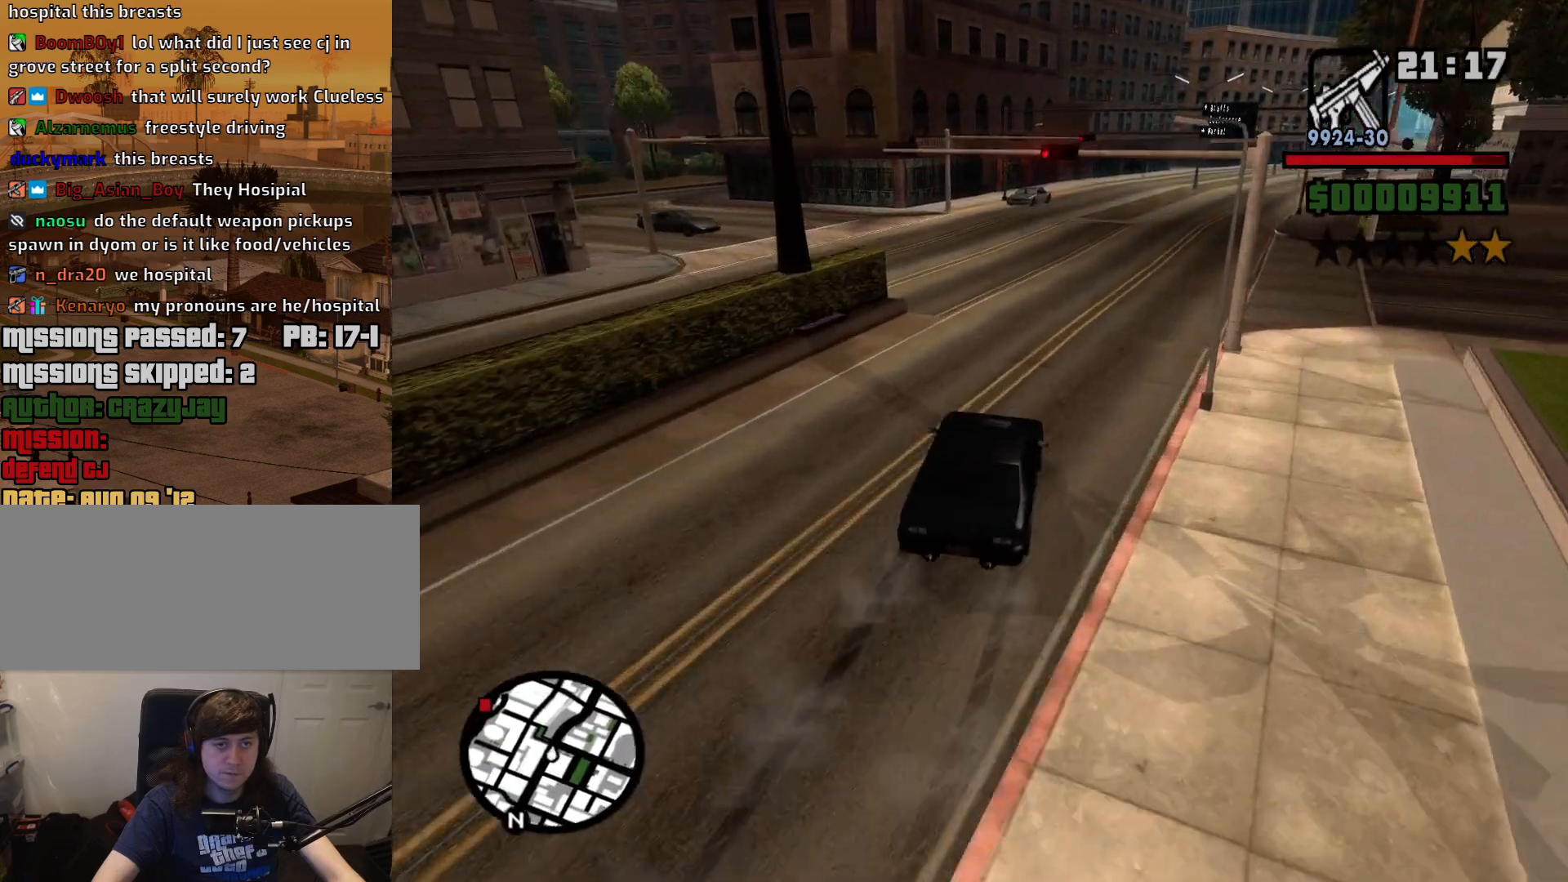
{"keys": ["a", "w"], "mouse": [], "events": [[17, "w", "down"], [200, "a", "up"], [300, "a", "down"]]}
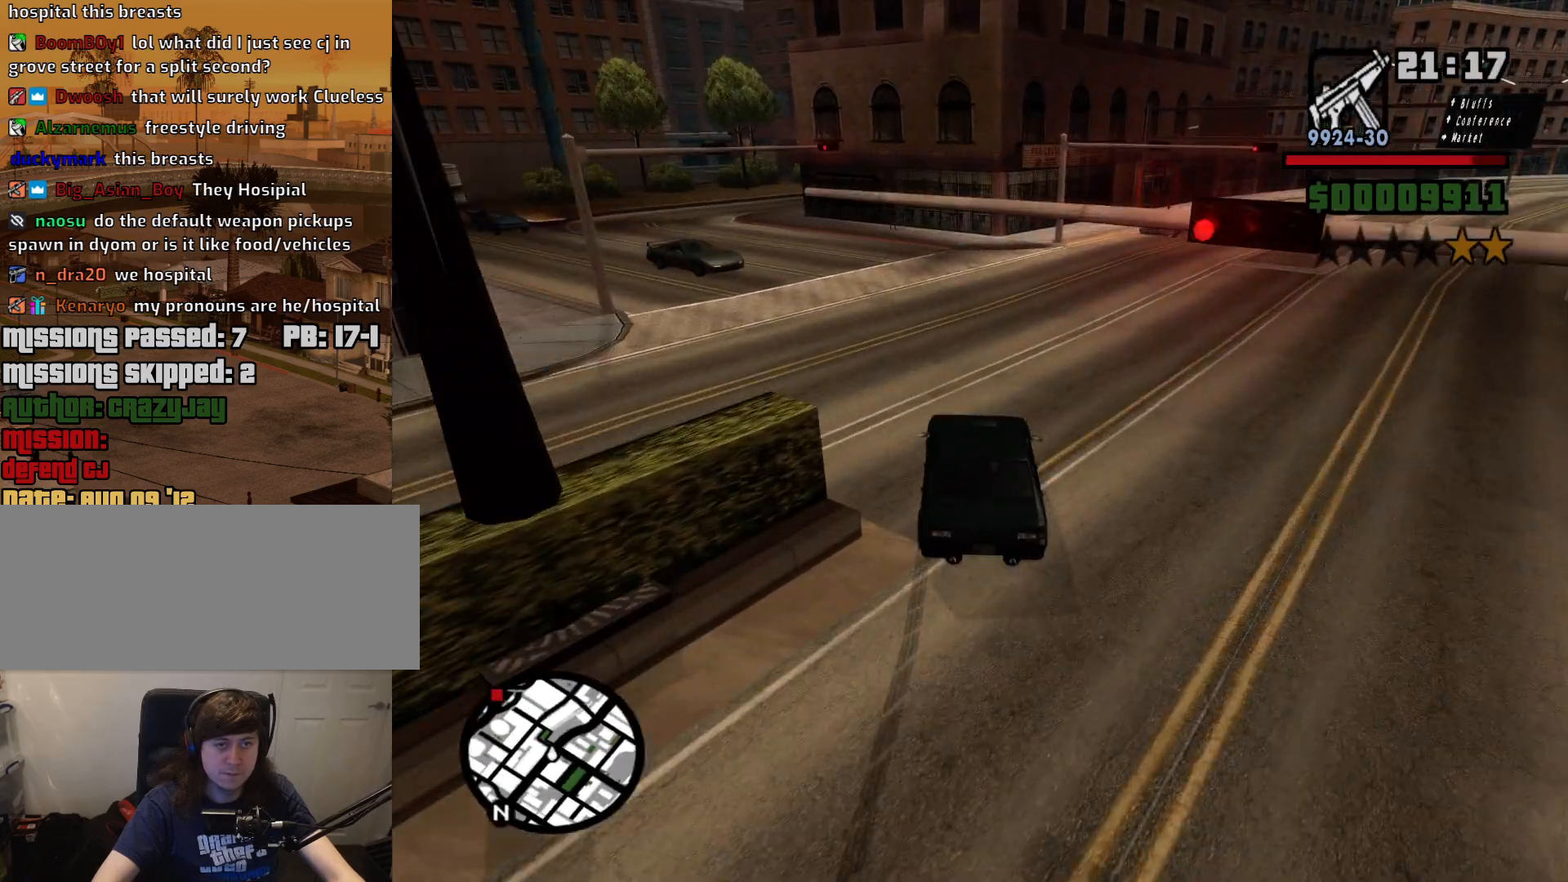
{"keys": ["a", "w"], "mouse": [], "events": []}
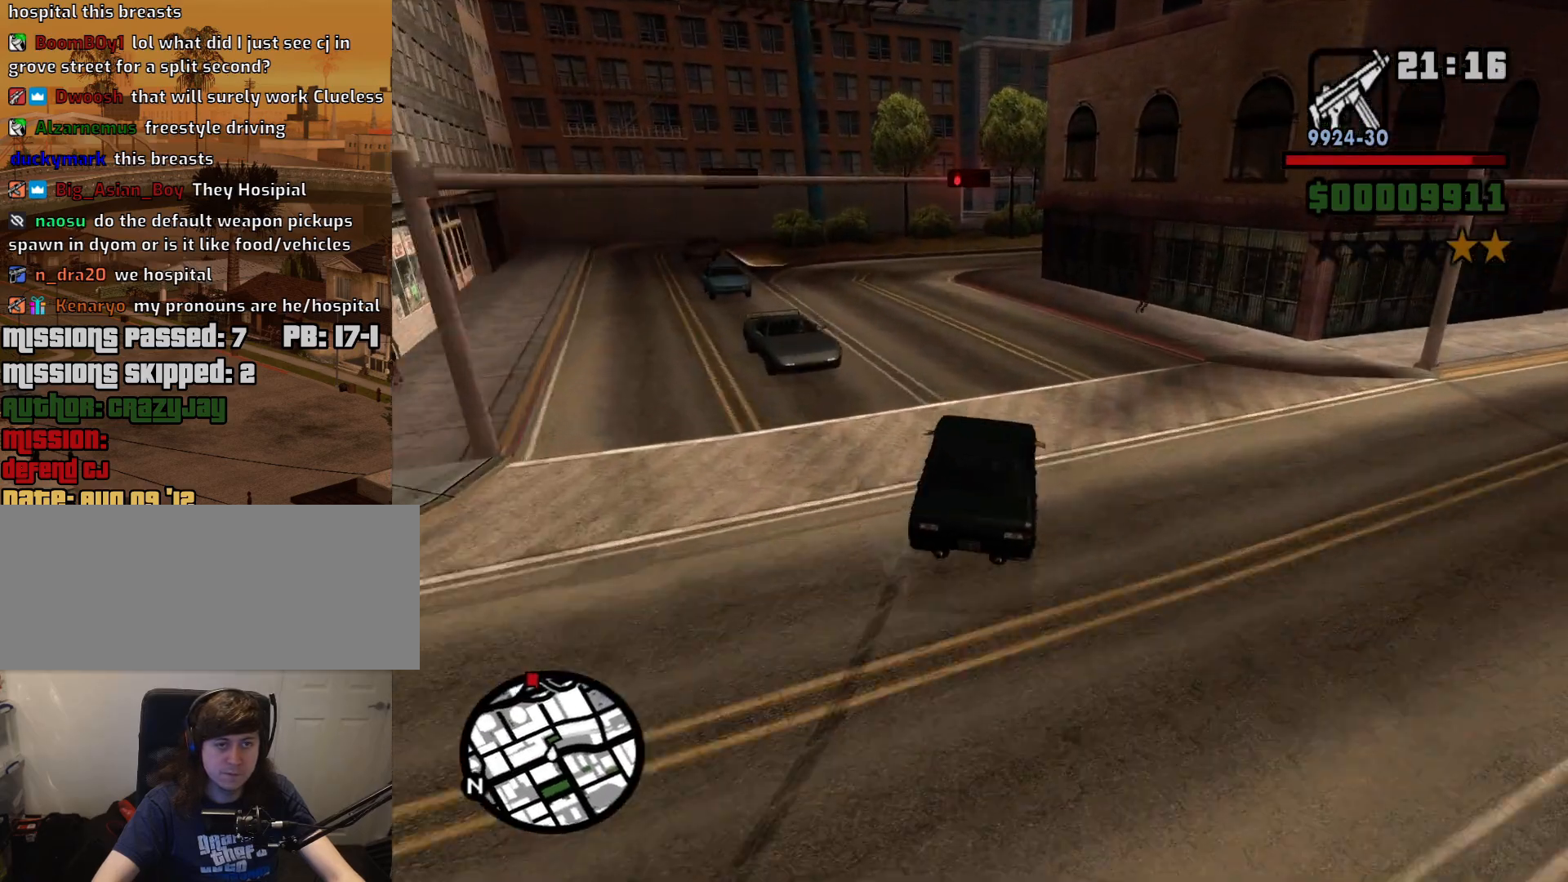
{"keys": ["d", "w"], "mouse": [], "events": [[184, "a", "up"], [184, "d", "down"], [334, "d", "up"], [467, "d", "down"]]}
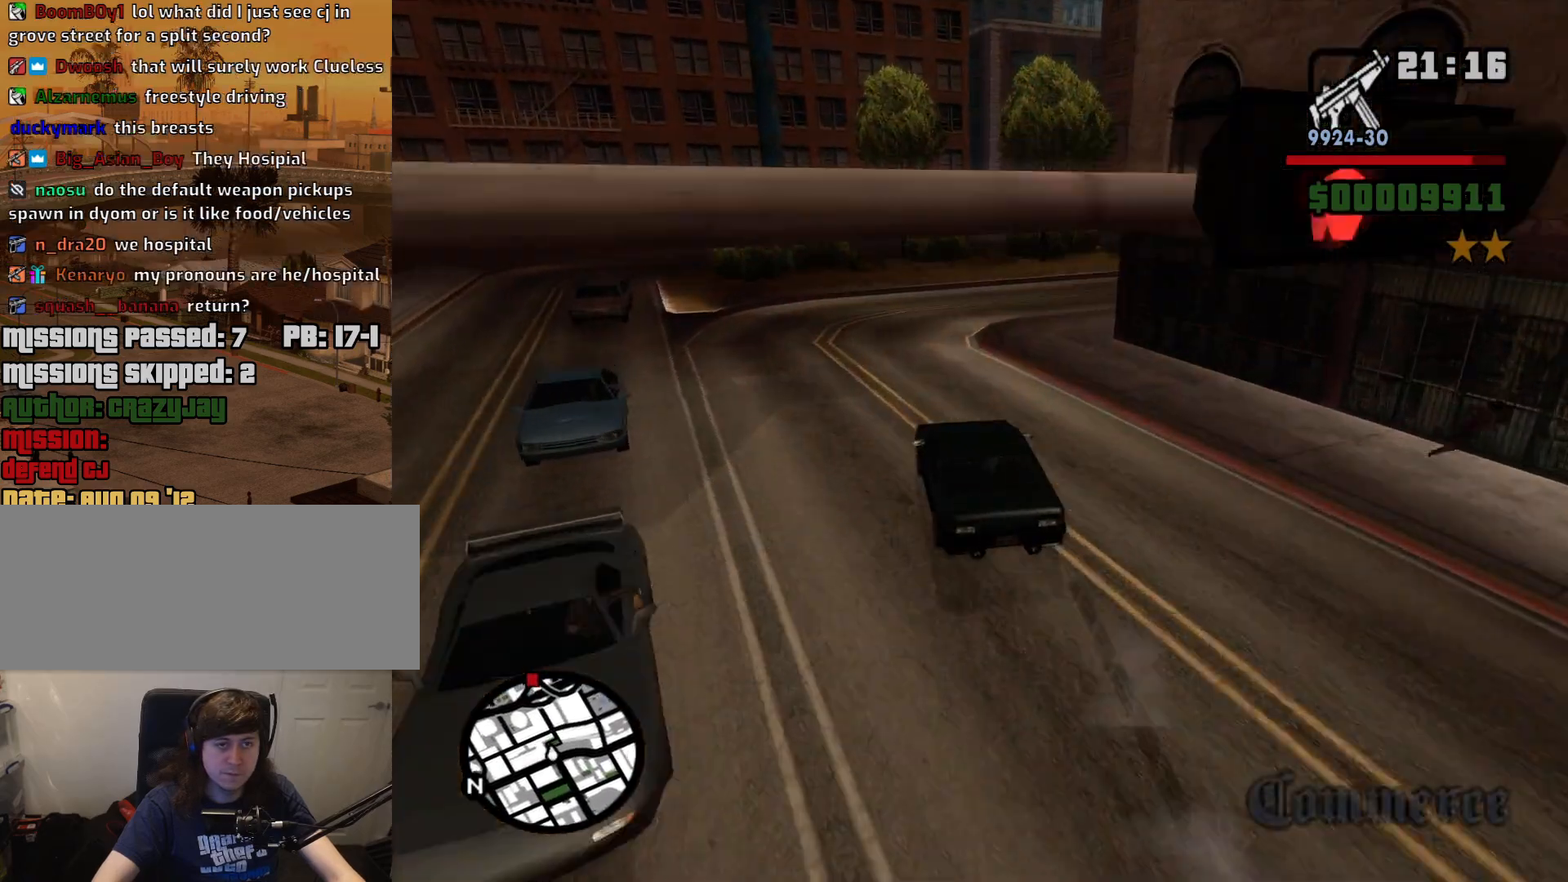
{"keys": ["d", "w"], "mouse": [], "events": [[150, "d", "up"], [250, "d", "down"]]}
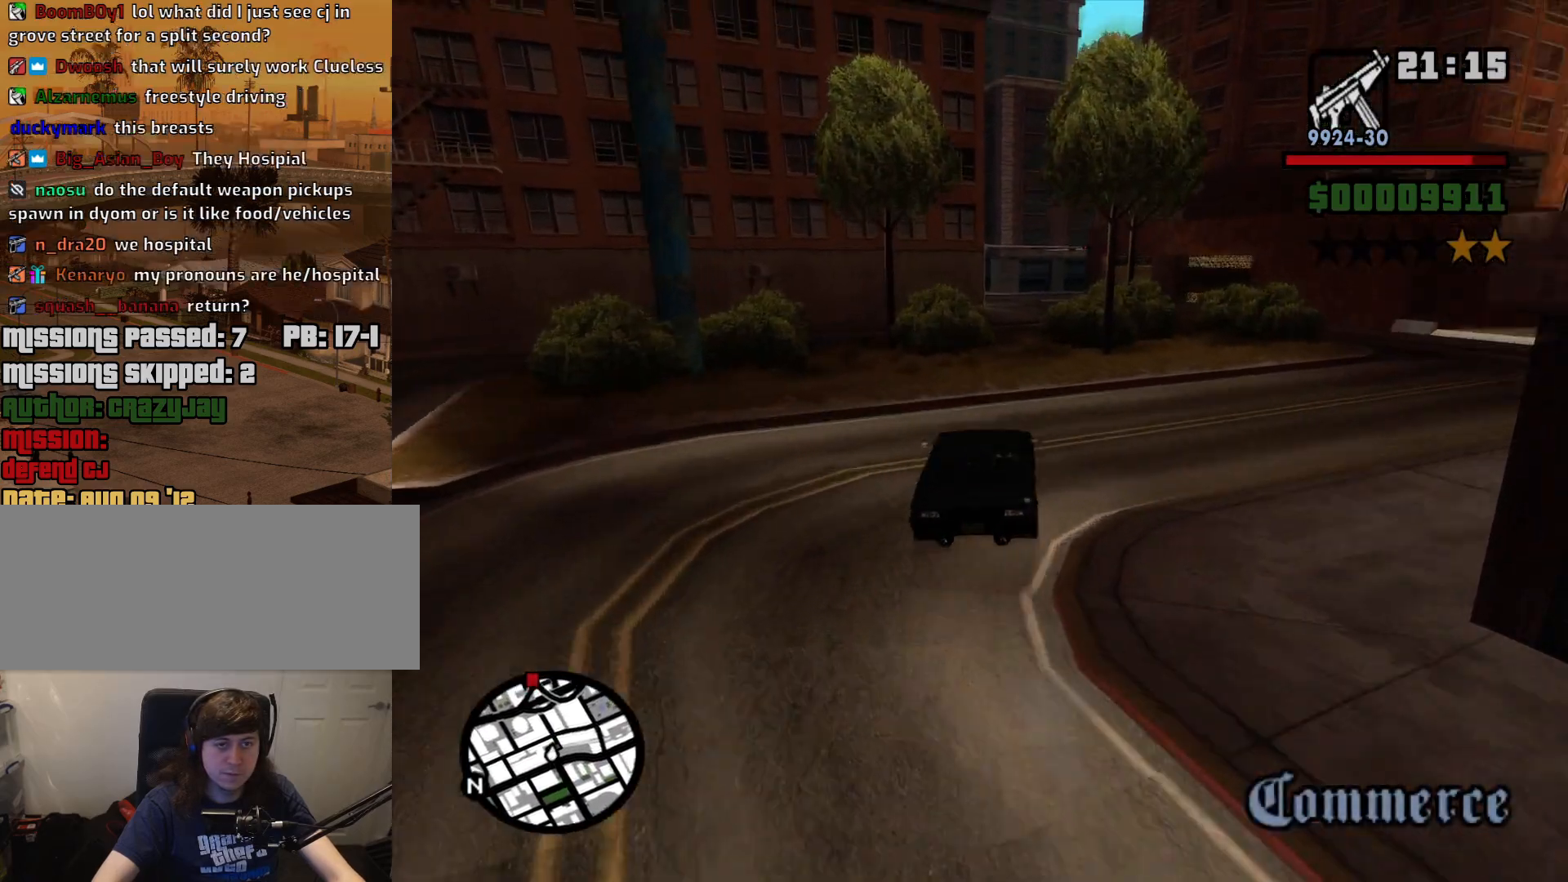
{"keys": ["w"], "mouse": [], "events": [[34, "d", "up"]]}
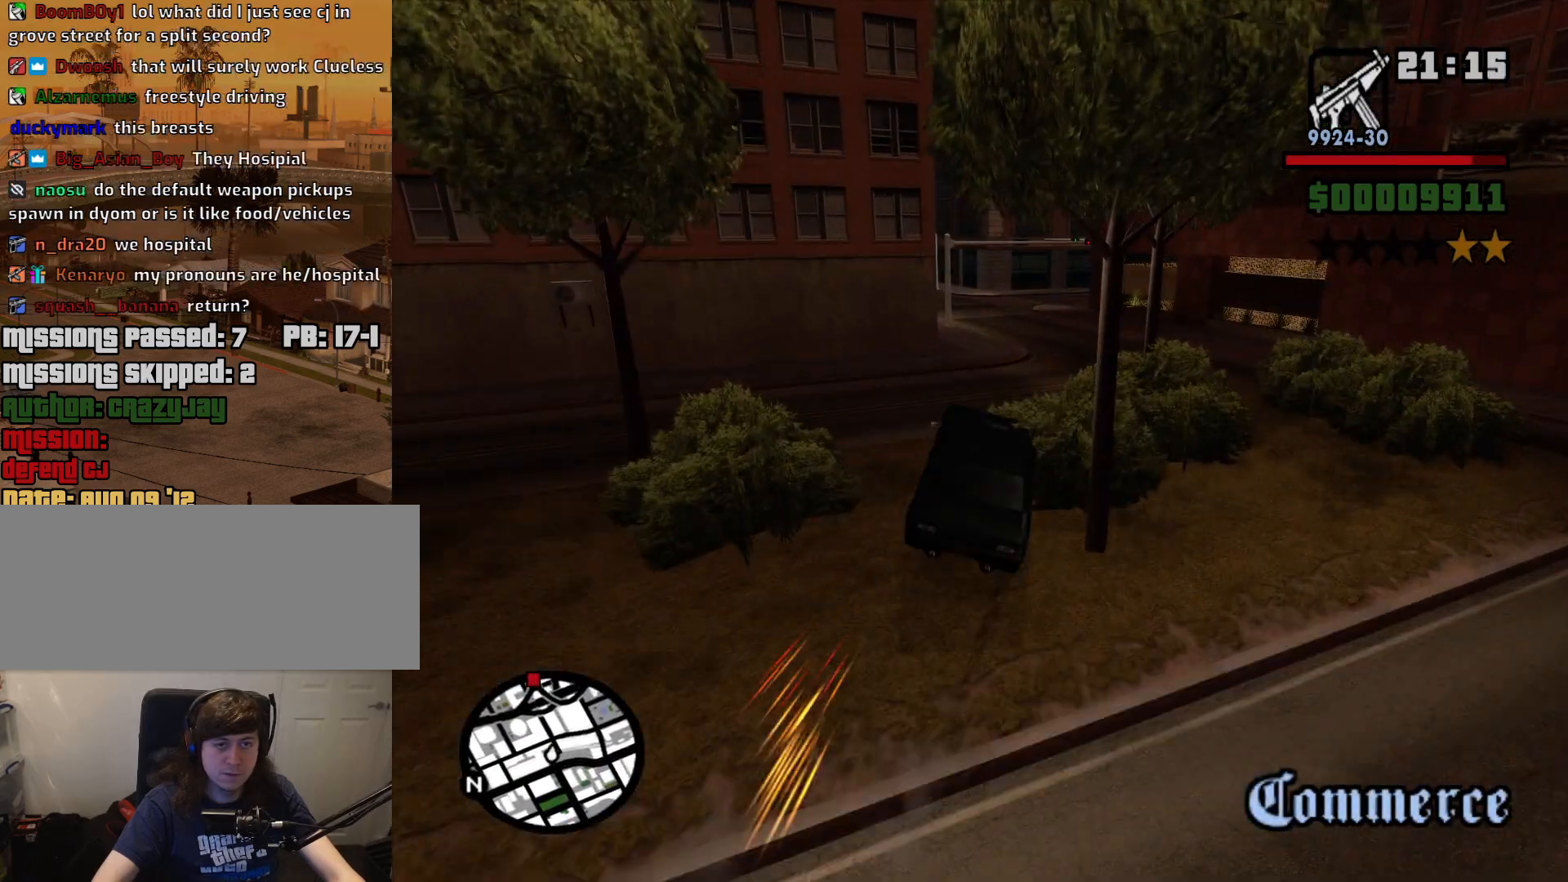
{"keys": ["a"], "mouse": [], "events": [[100, "w", "up"], [134, "a", "down"], [184, "a", "up"], [284, "a", "down"]]}
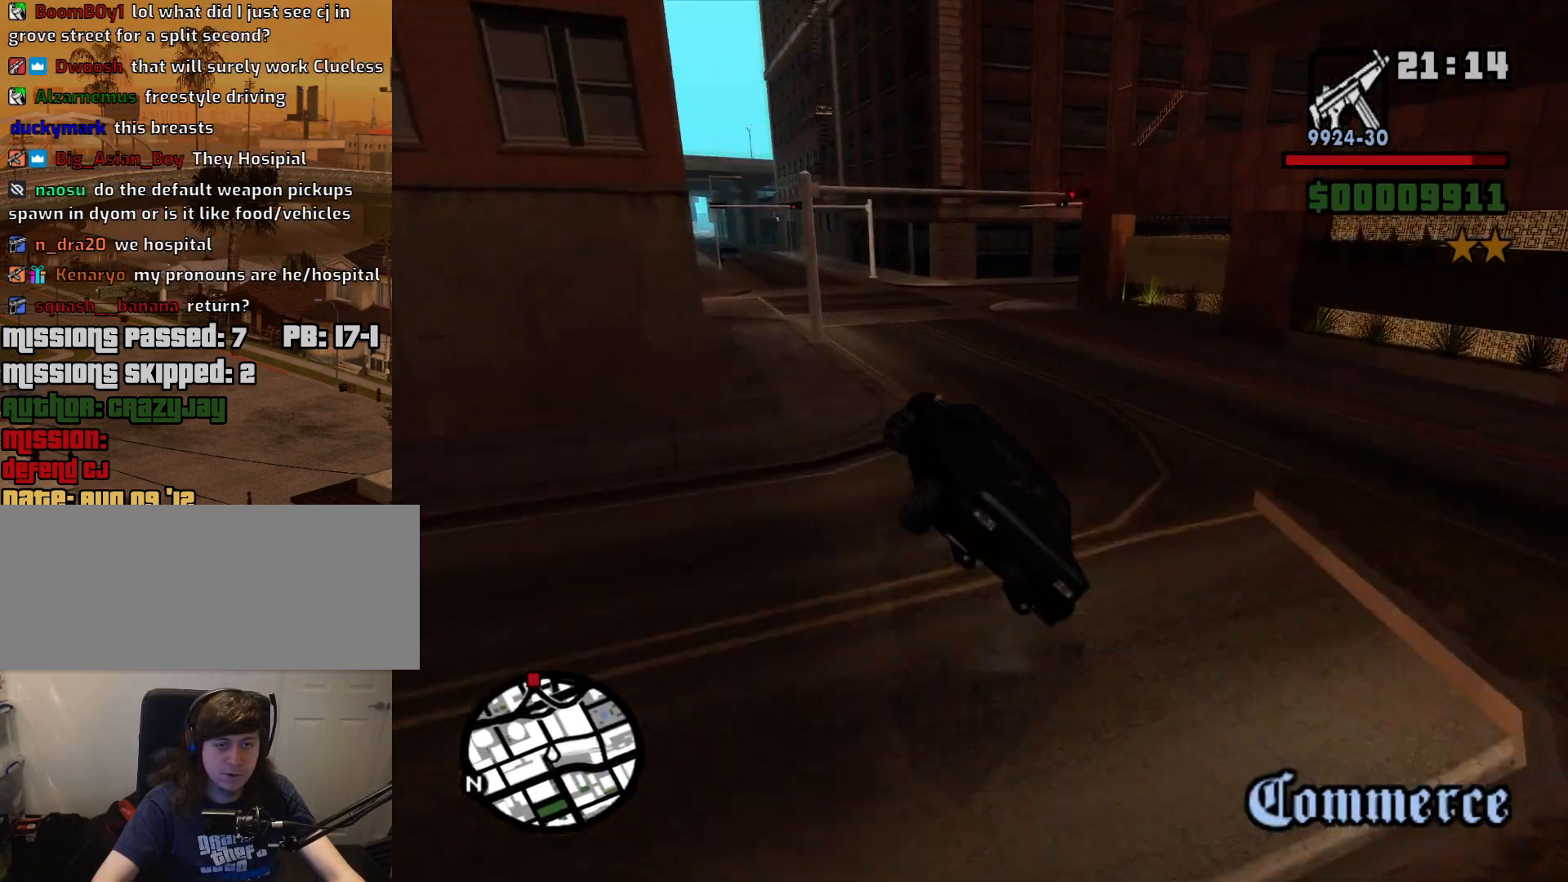
{"keys": ["d"], "mouse": [], "events": [[300, "a", "up"], [300, "w", "down"], [350, "d", "down"], [384, "w", "up"]]}
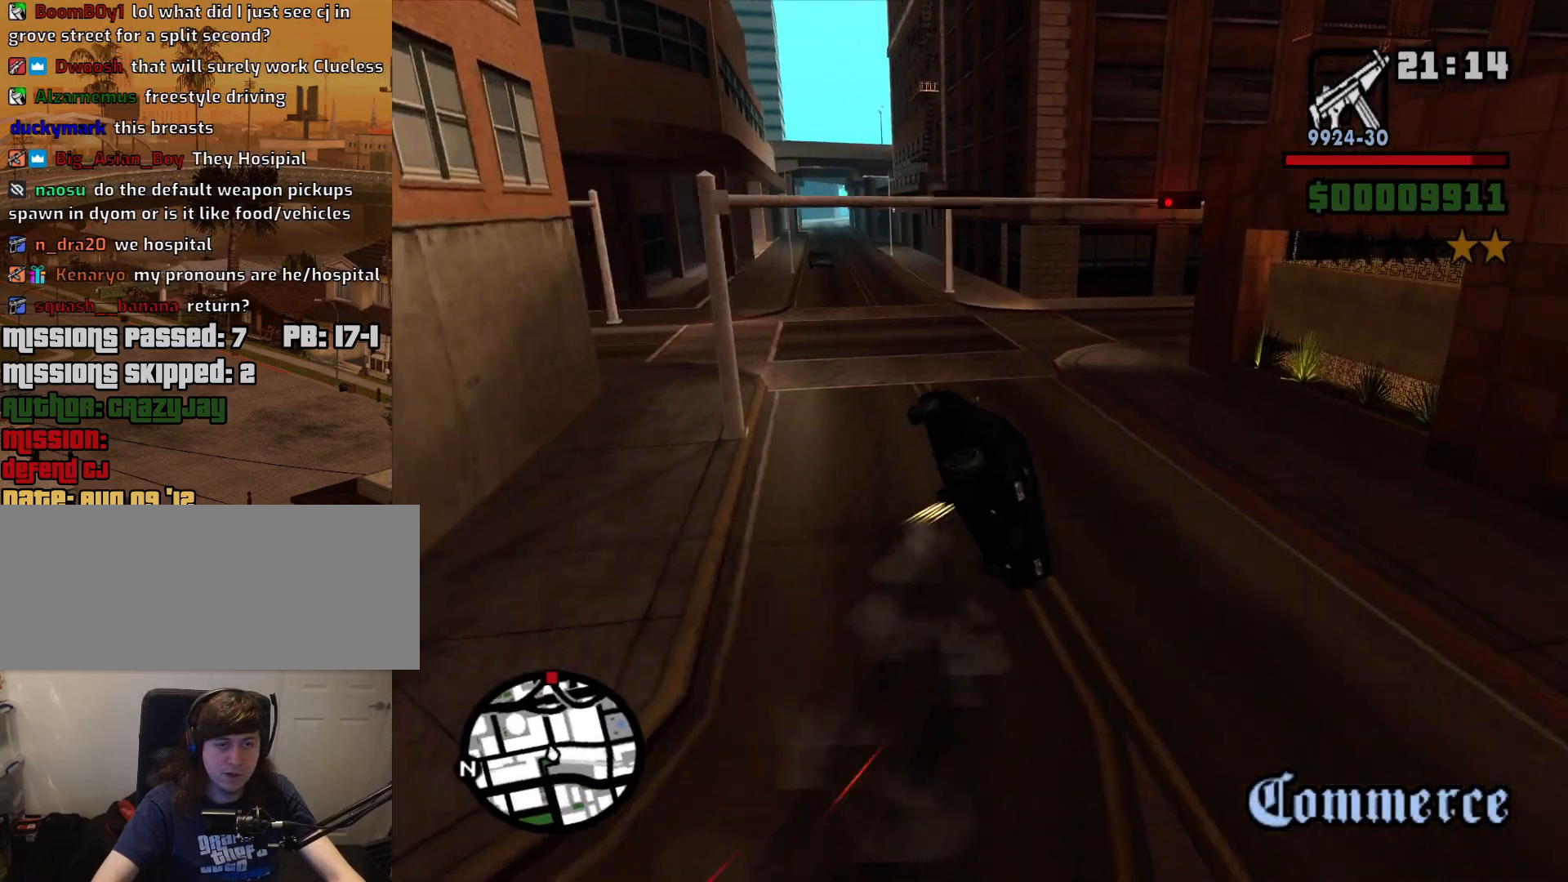
{"keys": ["d"], "mouse": [], "events": []}
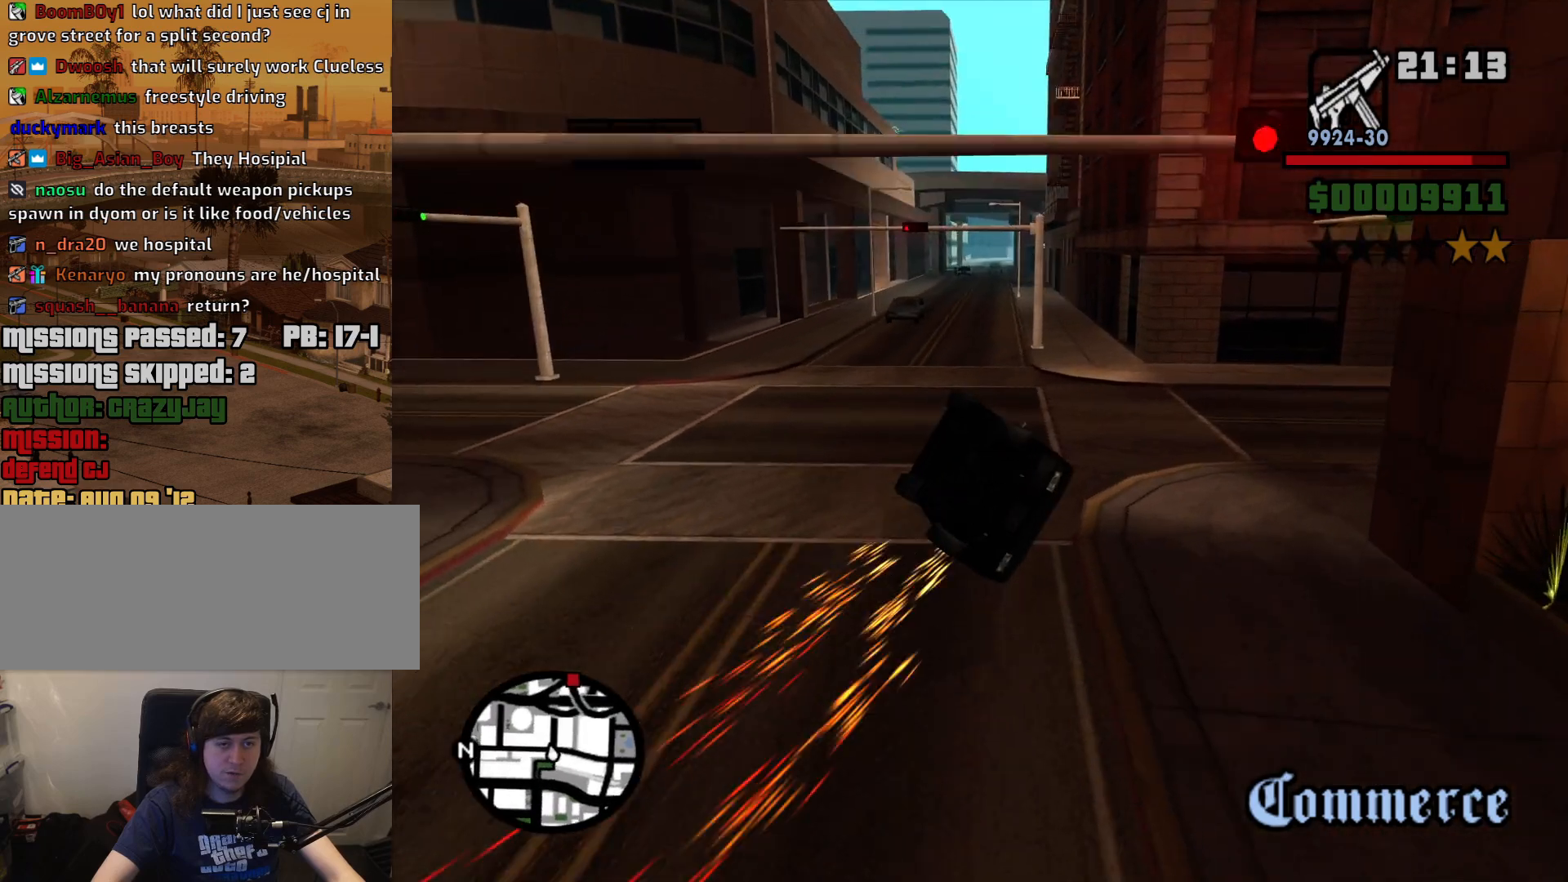
{"keys": ["d", "w"], "mouse": [], "events": [[467, "w", "down"]]}
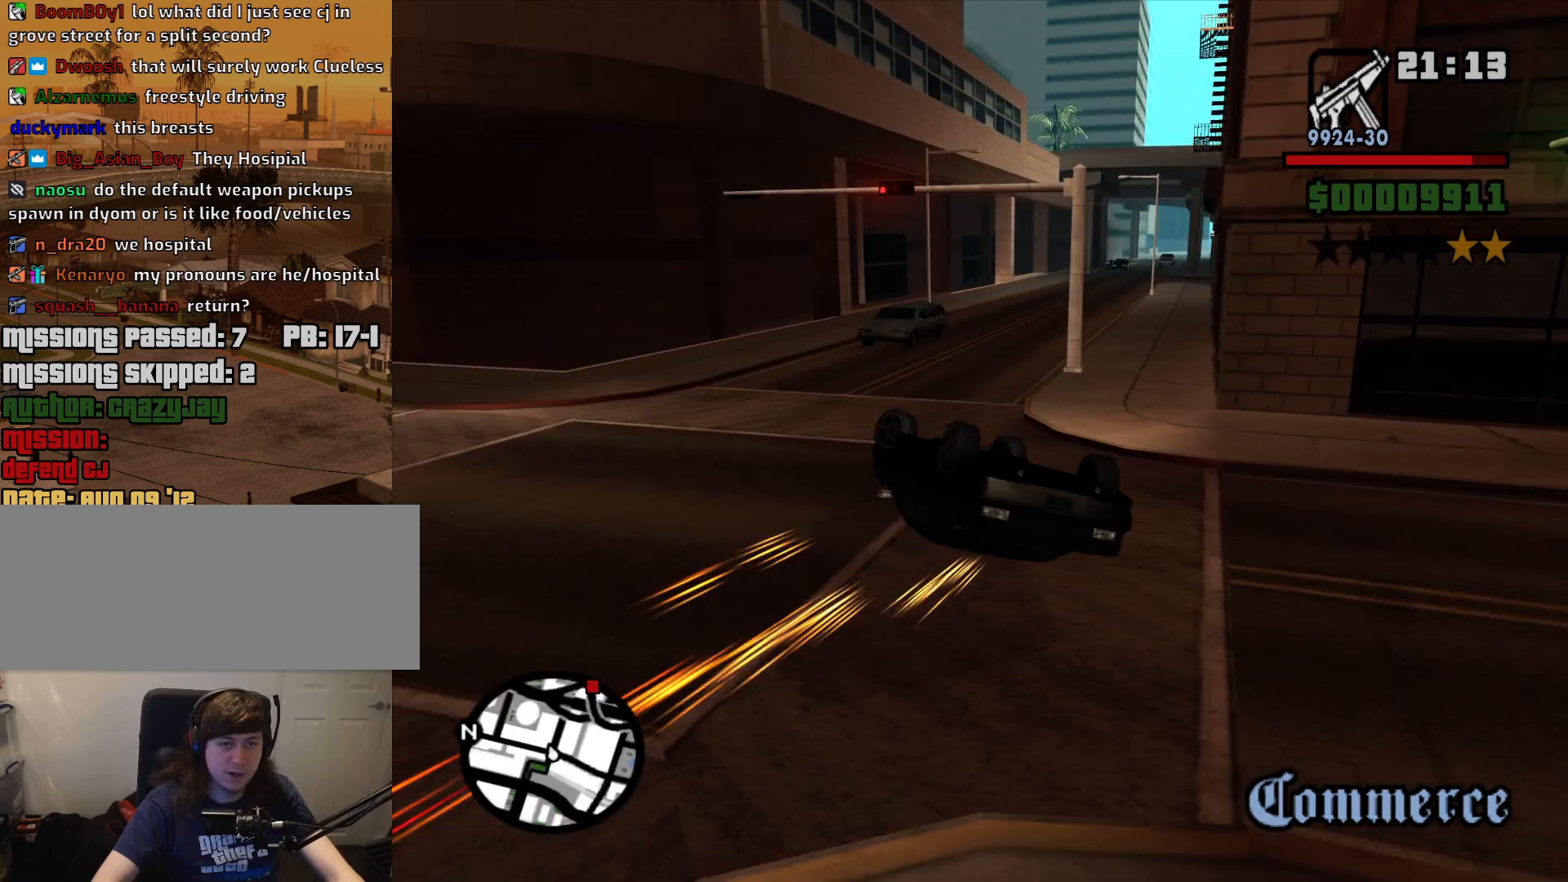
{"keys": ["a", "w"], "mouse": [], "events": [[300, "d", "up"], [350, "a", "down"]]}
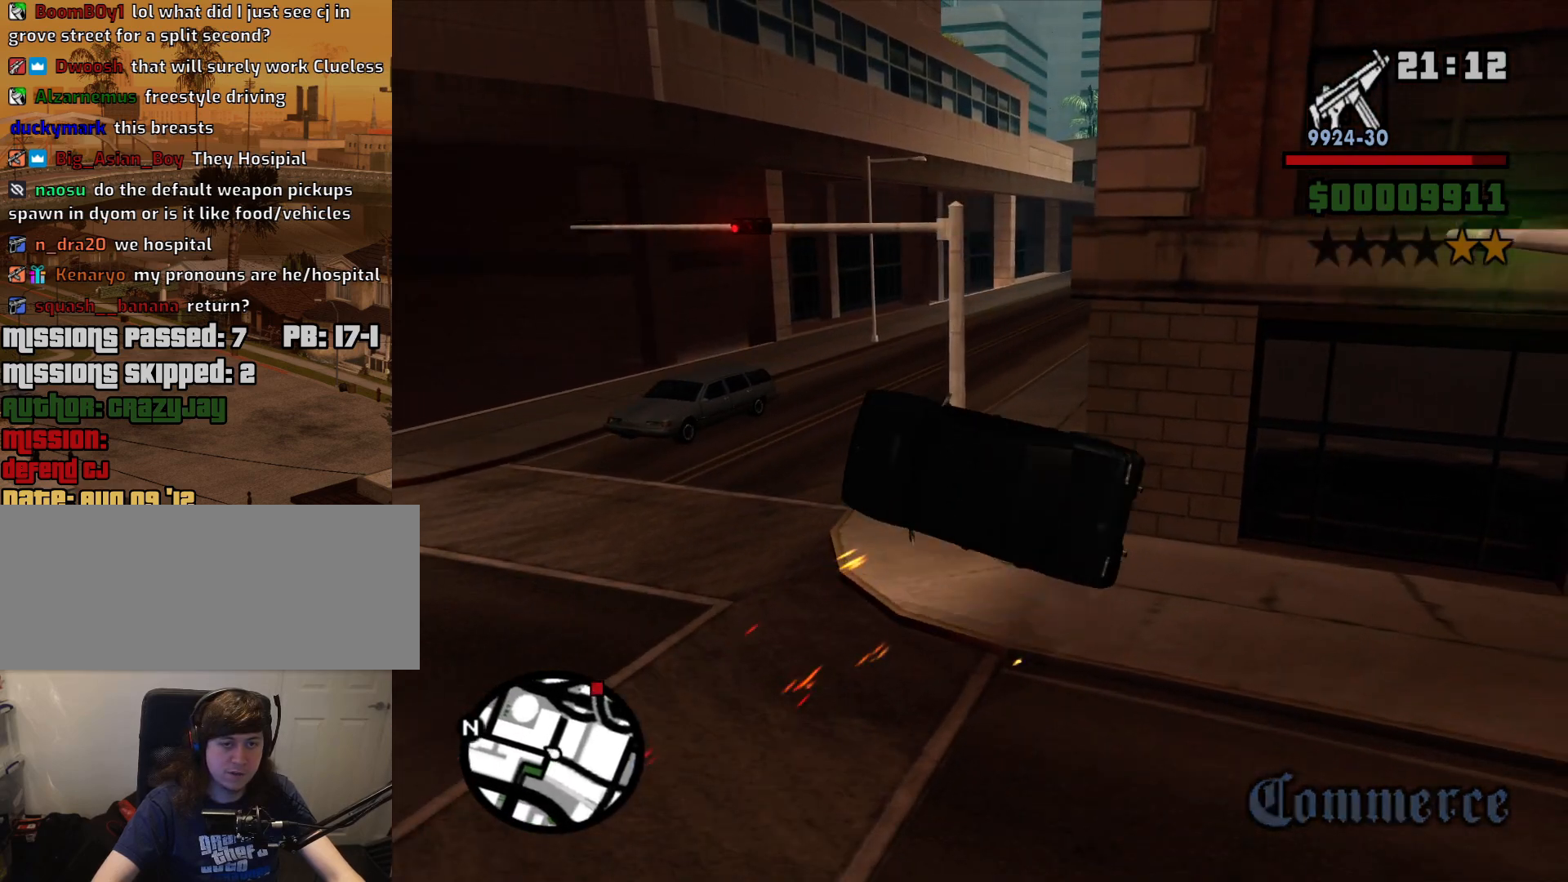
{"keys": ["a", "w"], "mouse": [], "events": [[167, "a", "up"], [450, "a", "down"]]}
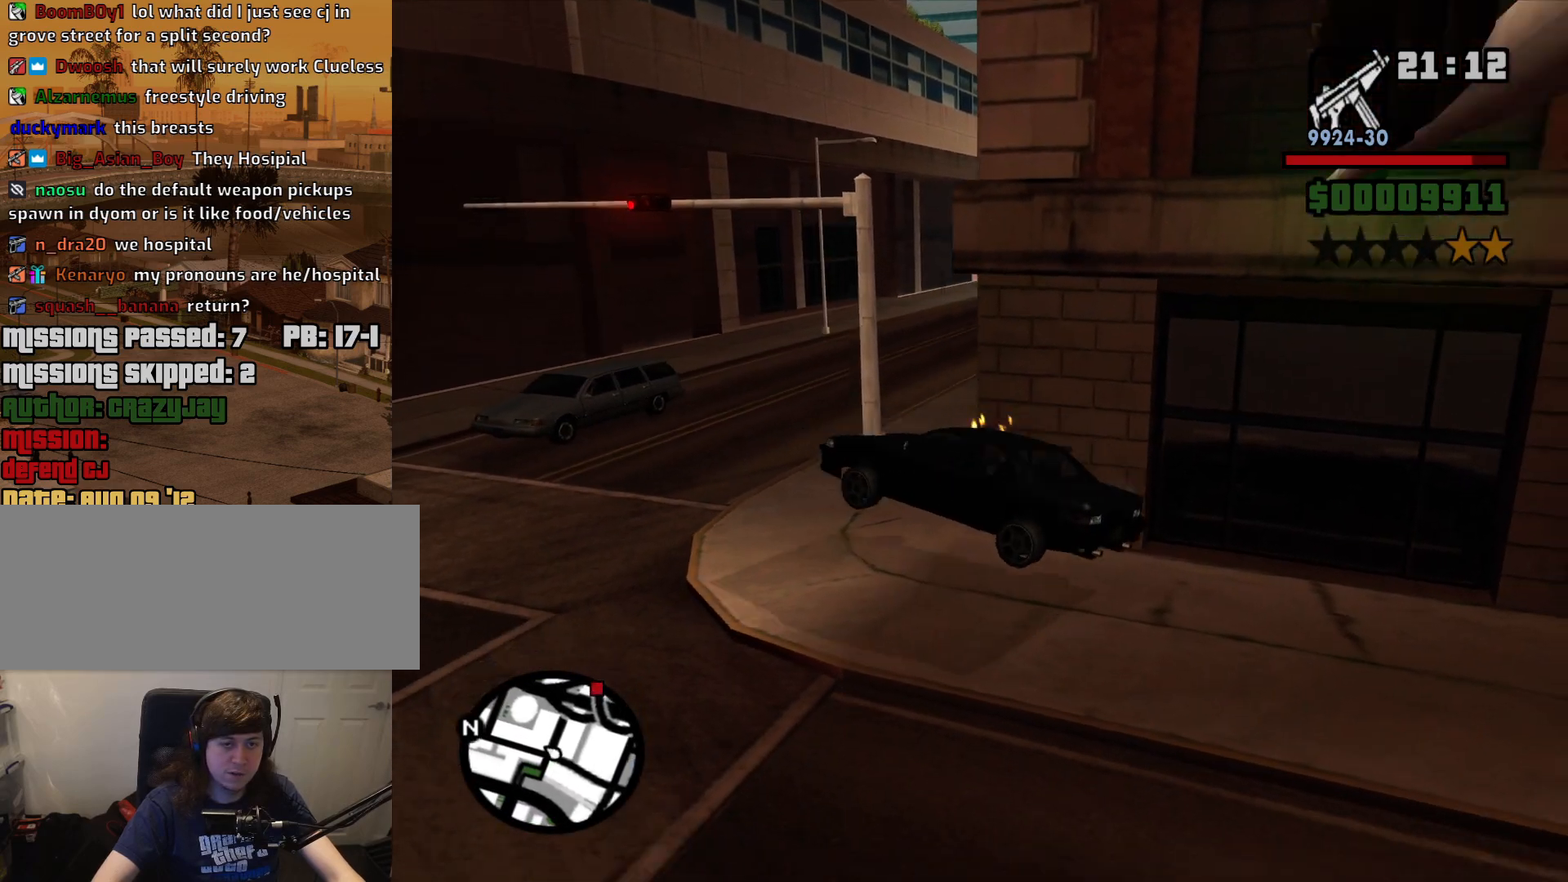
{"keys": ["w"], "mouse": [], "events": [[234, "a", "up"]]}
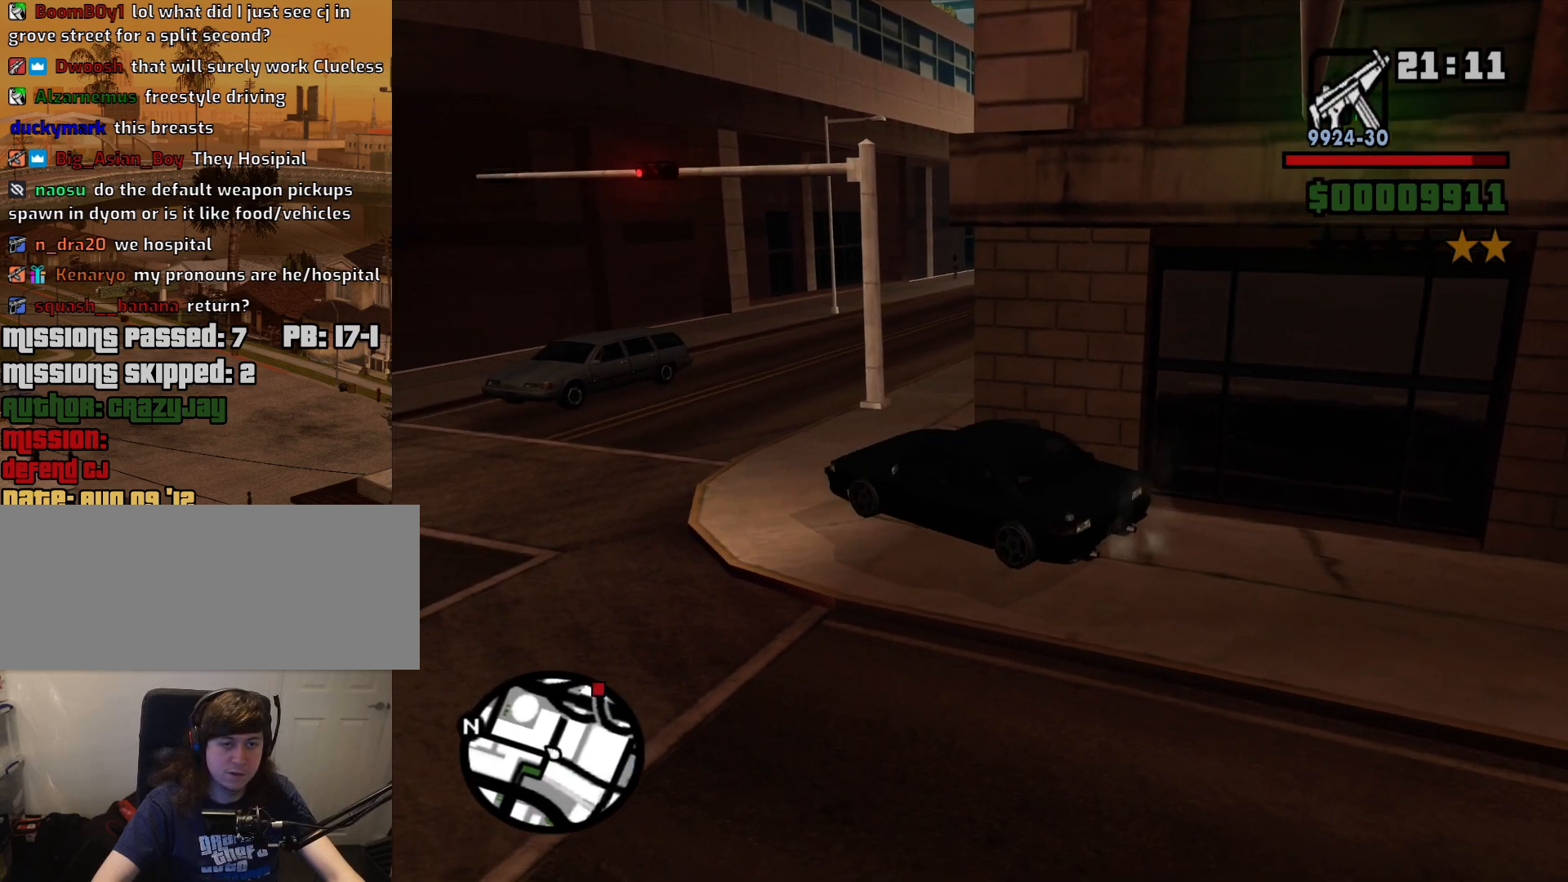
{"keys": ["w"], "mouse": [], "events": []}
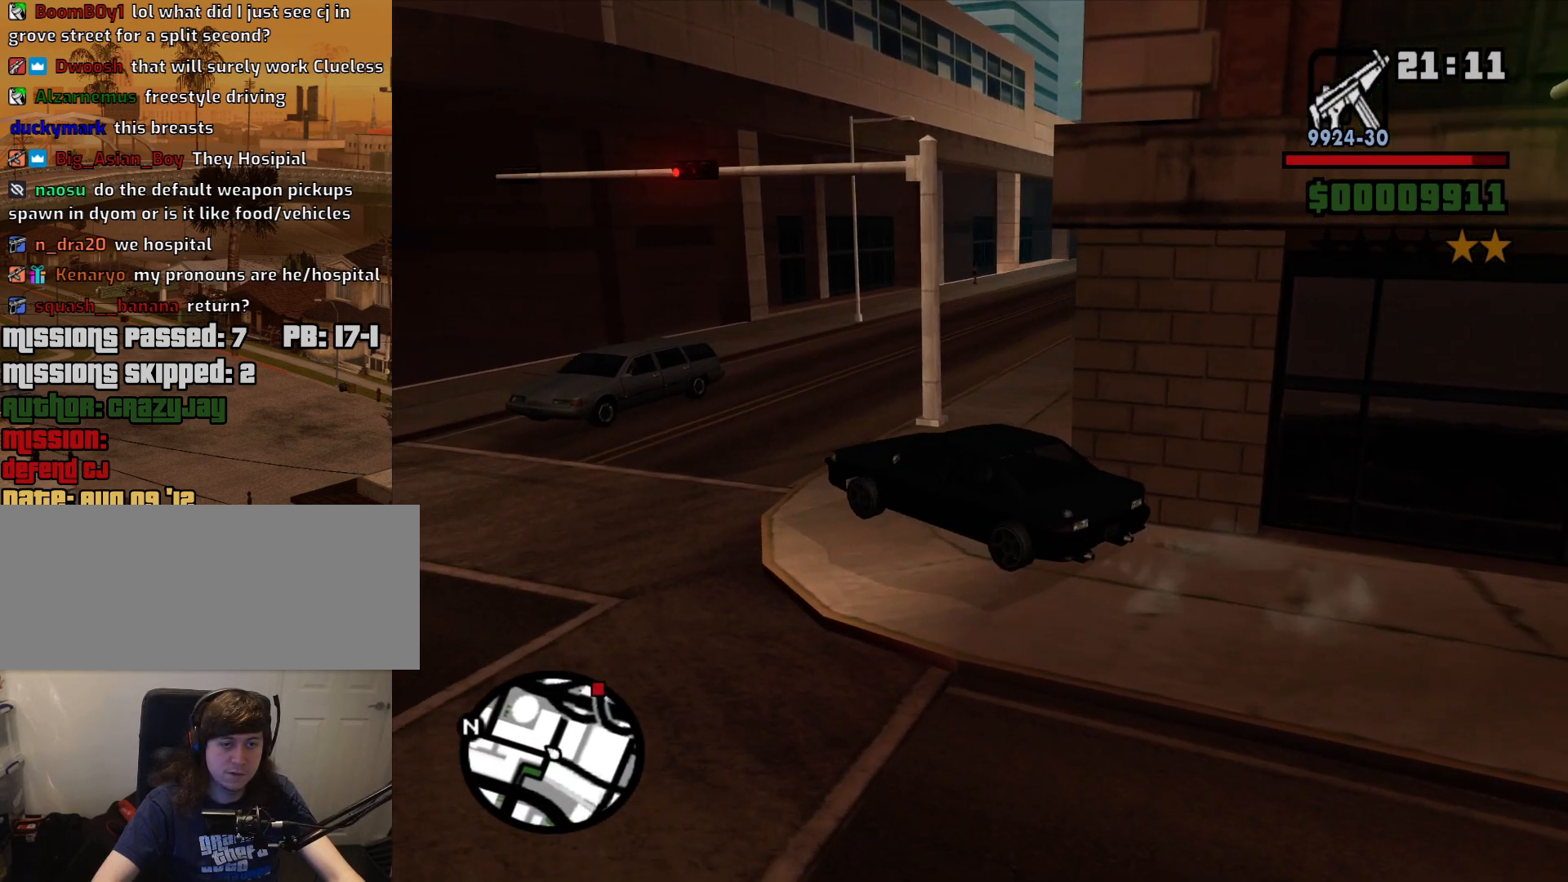
{"keys": ["d", "w"], "mouse": [], "events": [[84, "d", "down"]]}
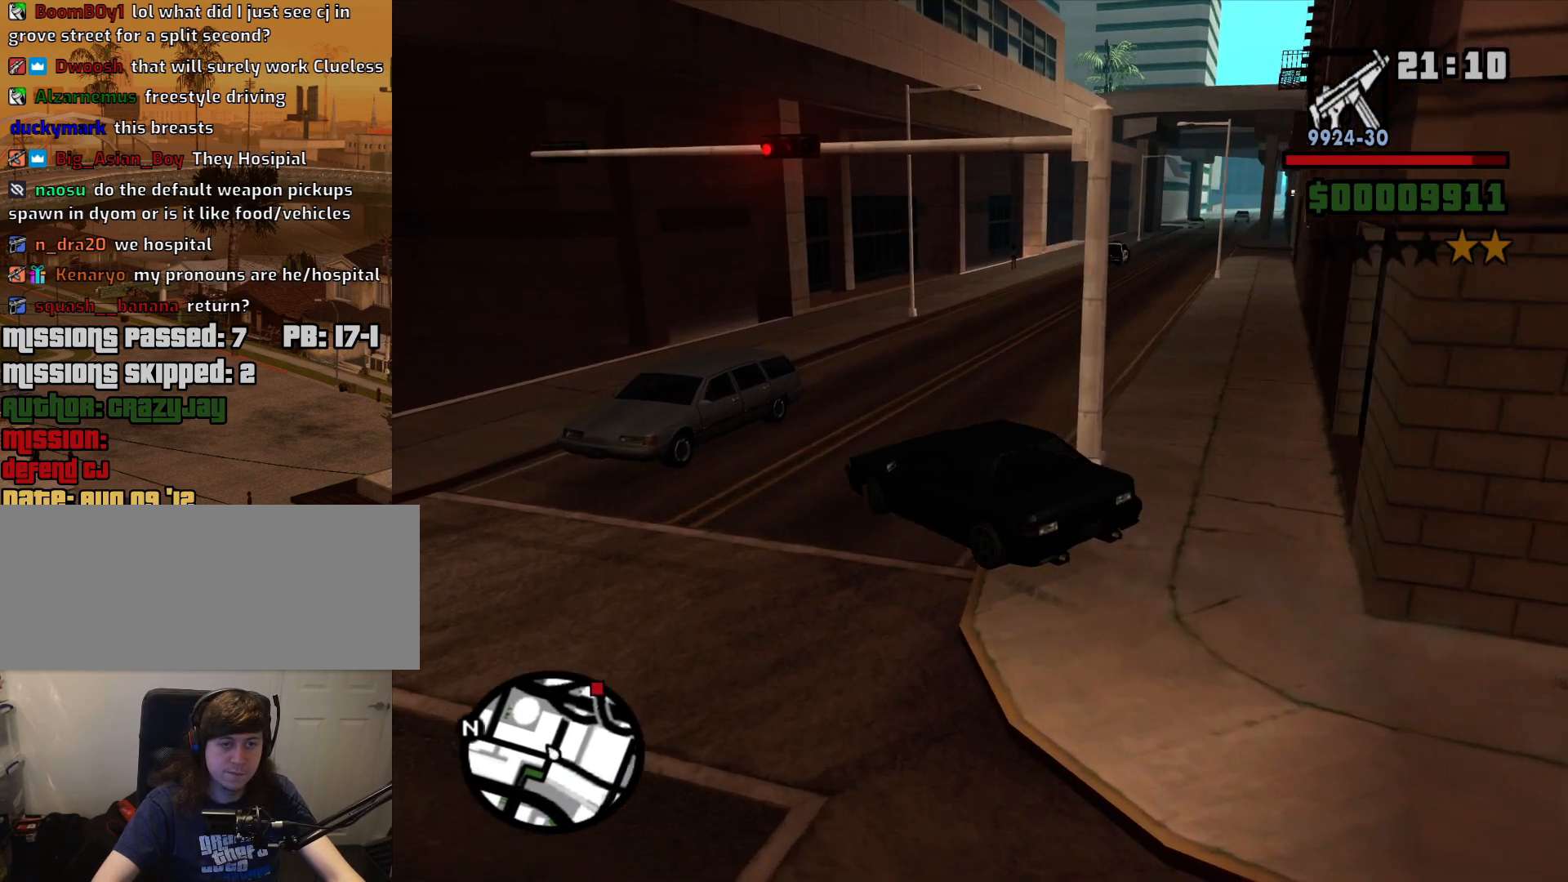
{"keys": ["d", "w"], "mouse": [], "events": []}
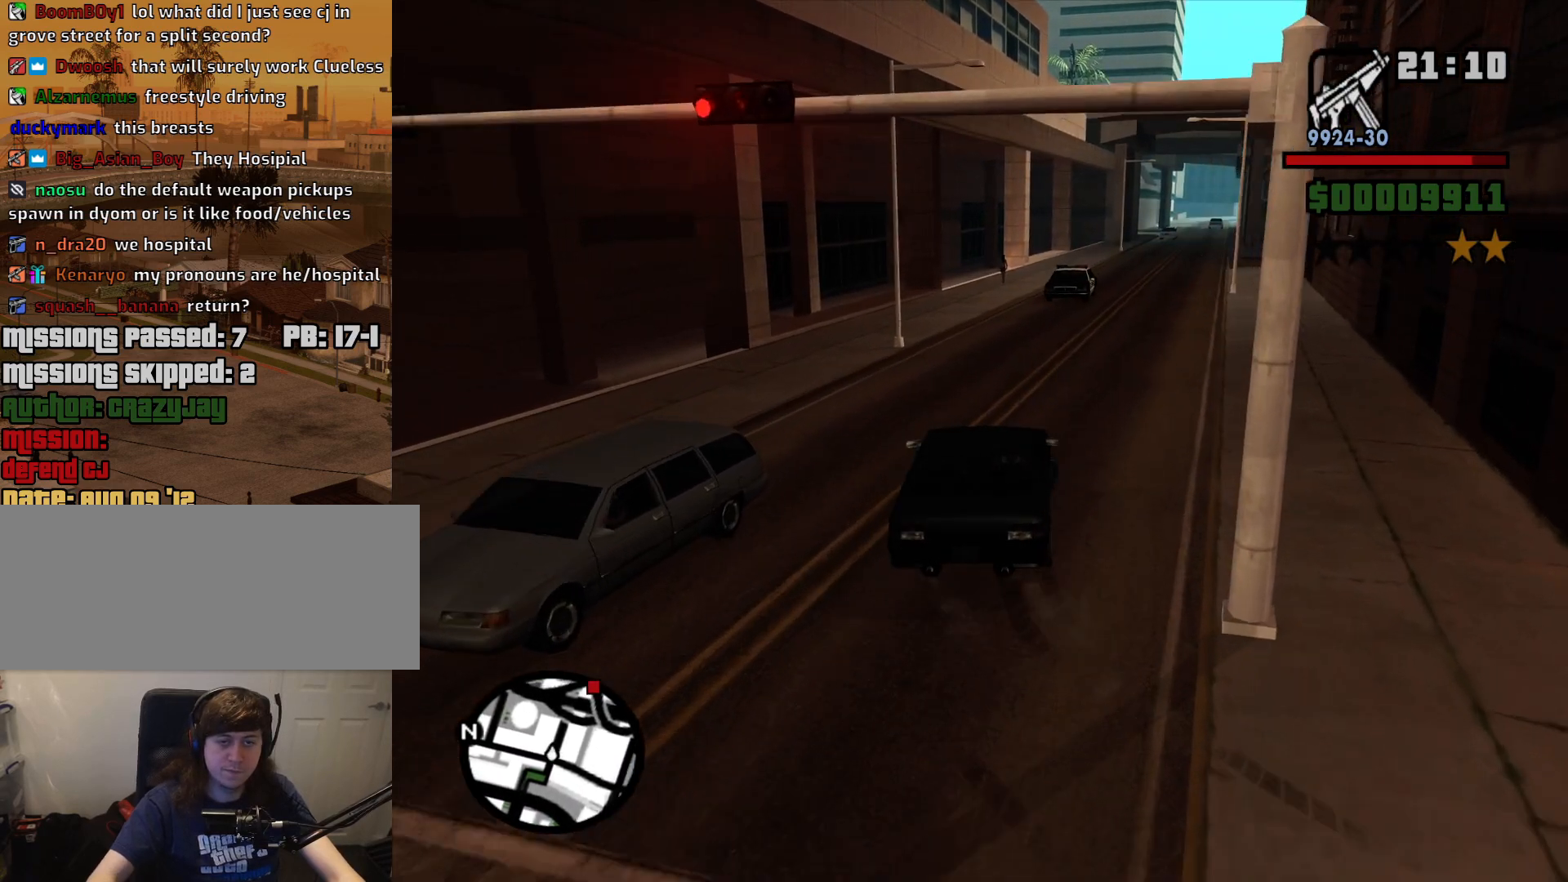
{"keys": ["d", "w"], "mouse": [], "events": [[117, "d", "up"], [150, "a", "down"], [350, "a", "up"], [384, "d", "down"]]}
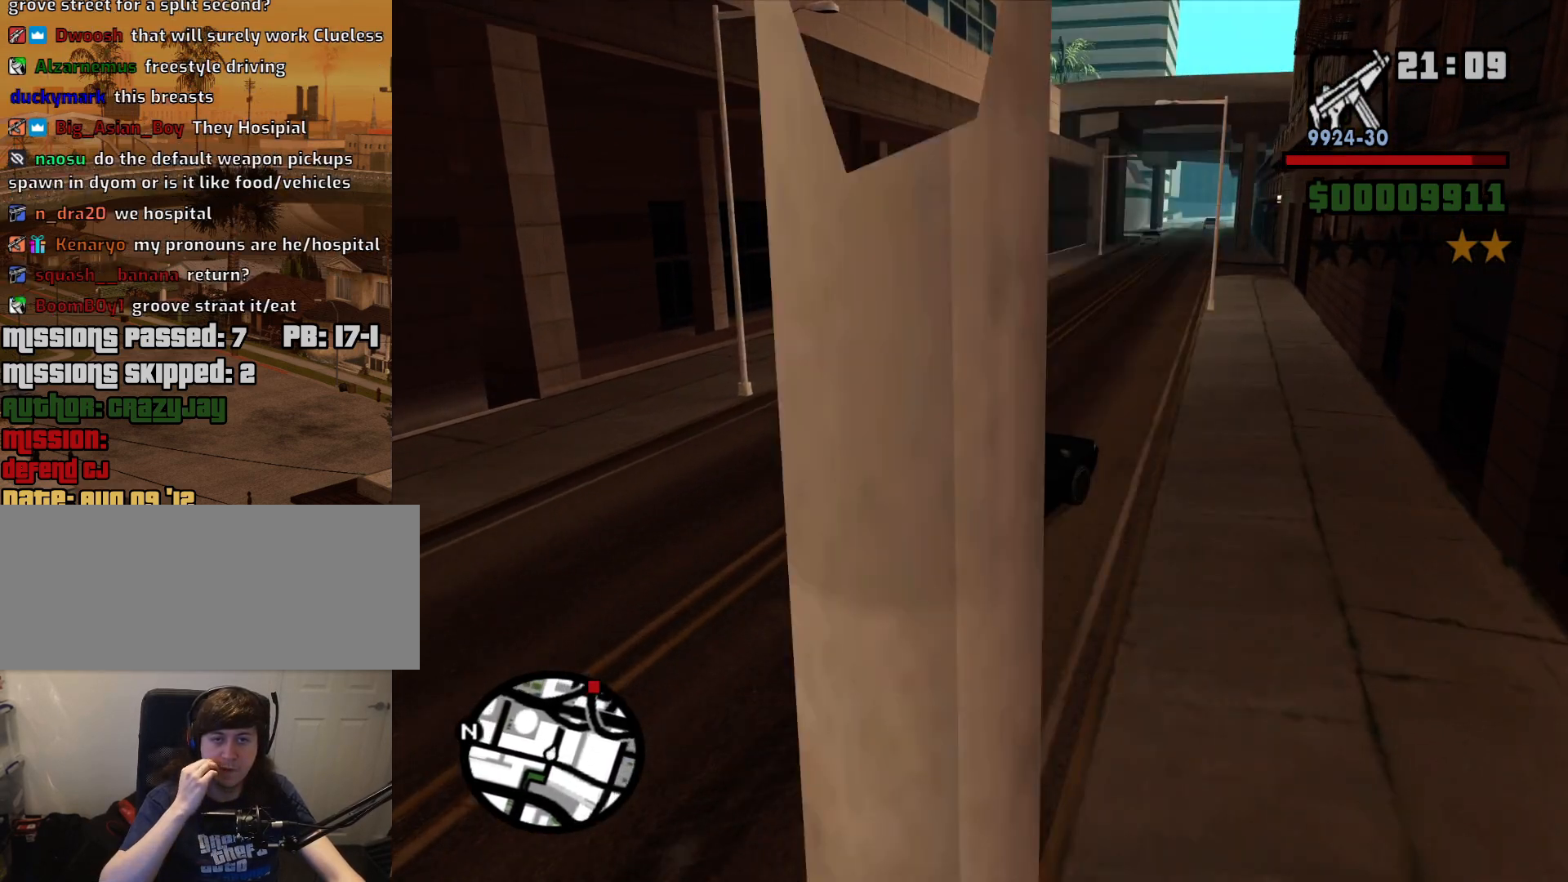
{"keys": ["w"], "mouse": [], "events": [[167, "d", "up"], [217, "a", "down"], [500, "a", "up"]]}